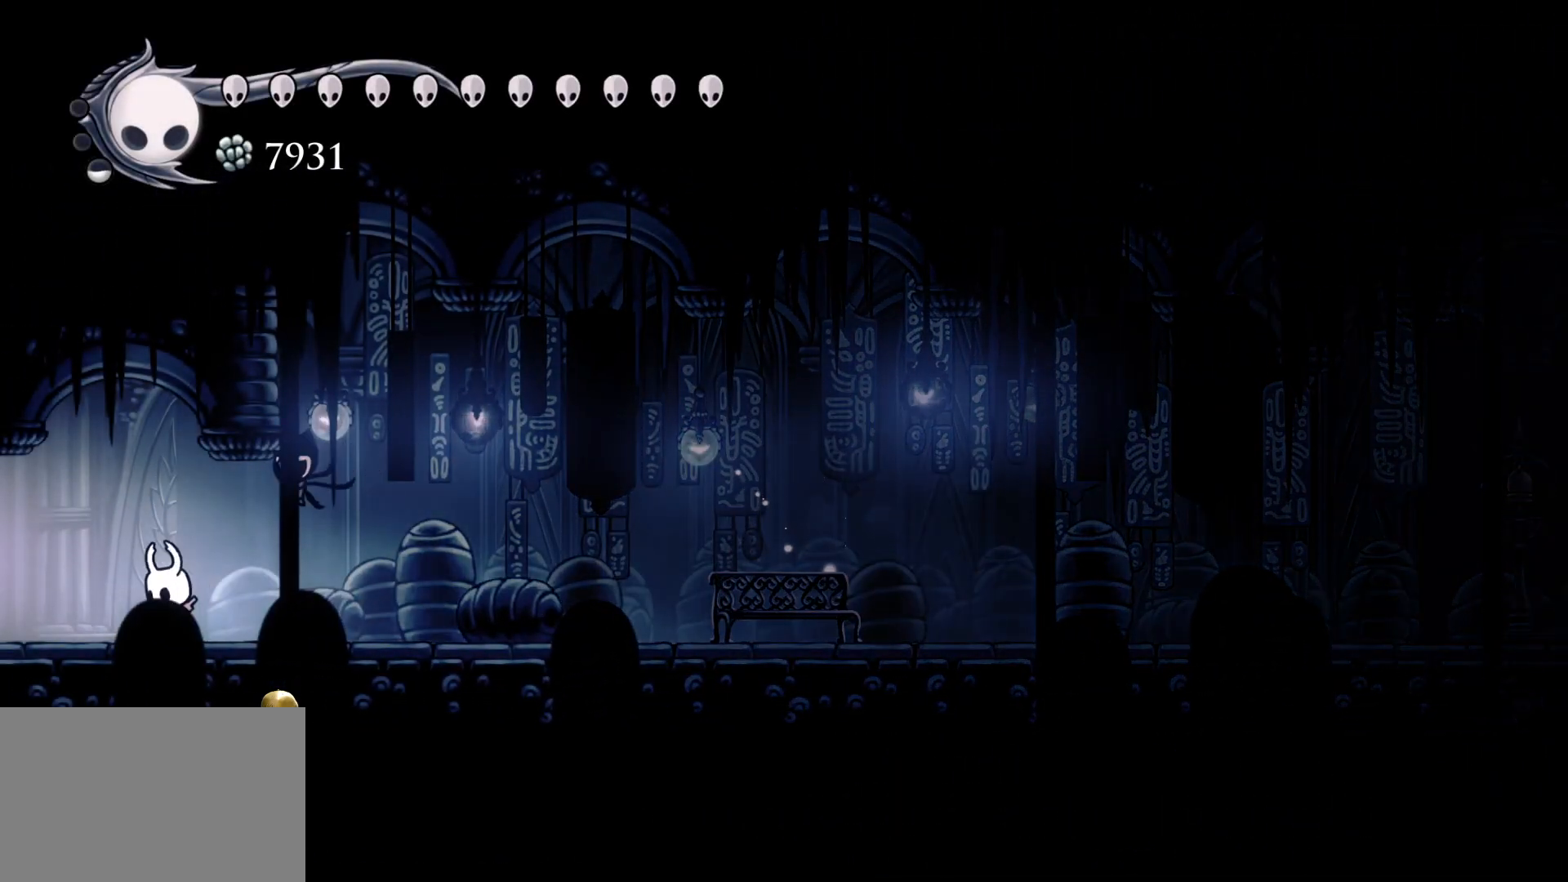
Gameplay with keyboard and mouse; each line is a JSON object with the keys and mouse buttons held at the frame after it. "events" lists presses ("down") and releases ("up") of "1", "2", "3", "4", "5", "a", "alt", "c", "ctrl", "d", "e", "f", "q", "r", "s", "shift", "space", "tab", "v", "w", "x", "z", "mouse_left", "mouse_middle", "mouse_right", "mouse_wheel_up" and "mouse_wheel_down" between this image and that frame as [ms after this image, input, new state], when the widget could be followed in between. "mouse_left", "mouse_middle", "mouse_right", "mouse_wheel_up", "mouse_wheel_down" = the "left", "middle", "right", "wheel_up", "wheel_down" buttons of the "mouse" list. No other keys are recorded. Mouse movement is not recorded.
{"keys": ["f"], "mouse": [], "events": [[67, "f", "down"], [217, "shift", "down"], [400, "shift", "up"]]}
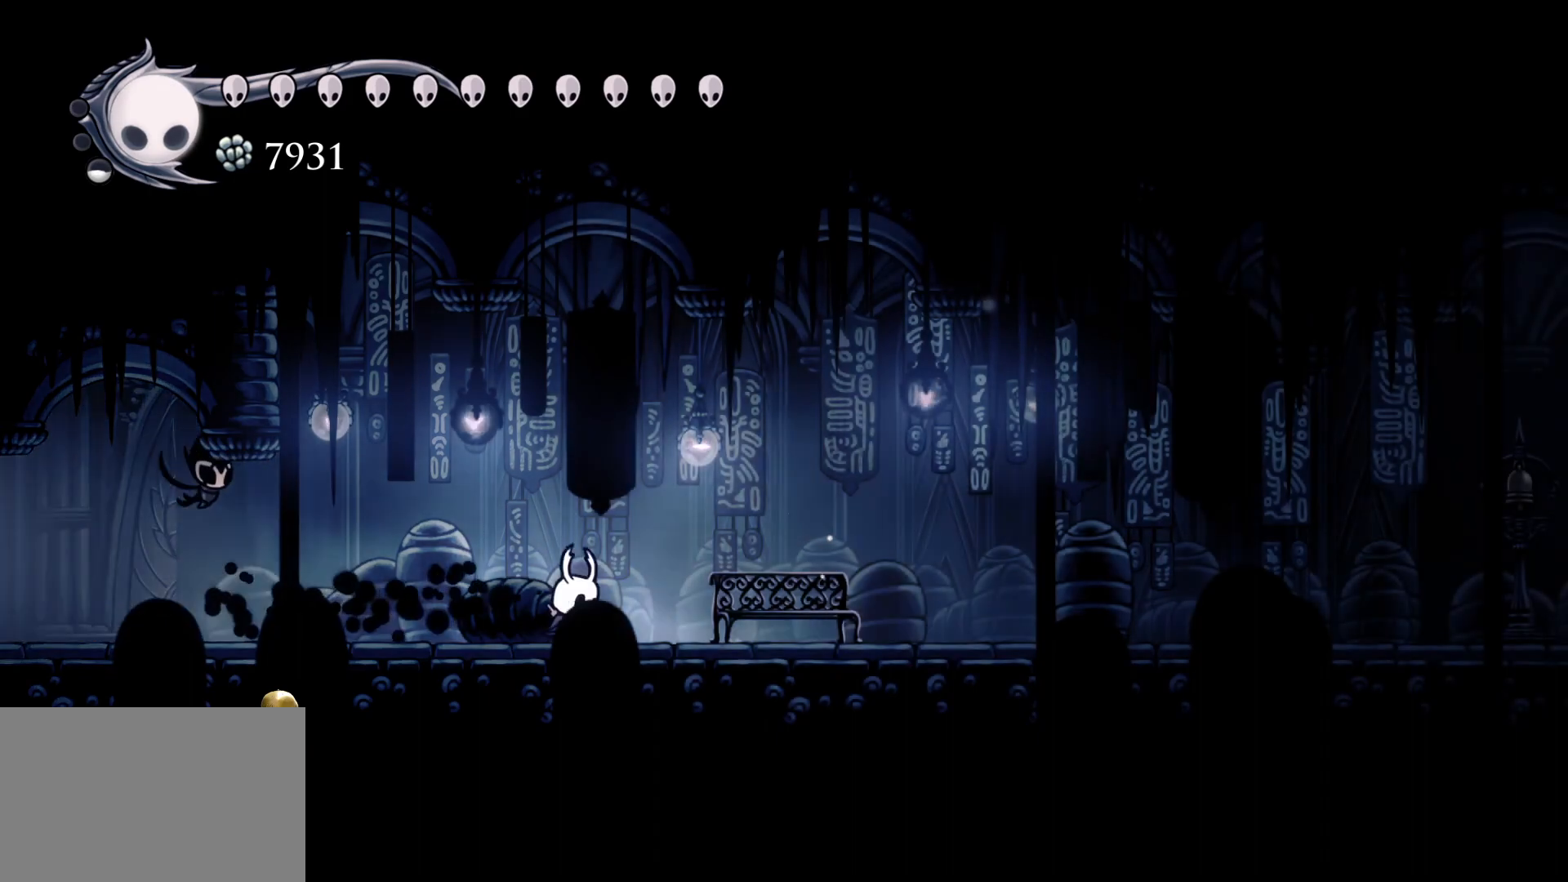
{"keys": ["e", "f"], "mouse": [], "events": [[400, "e", "down"]]}
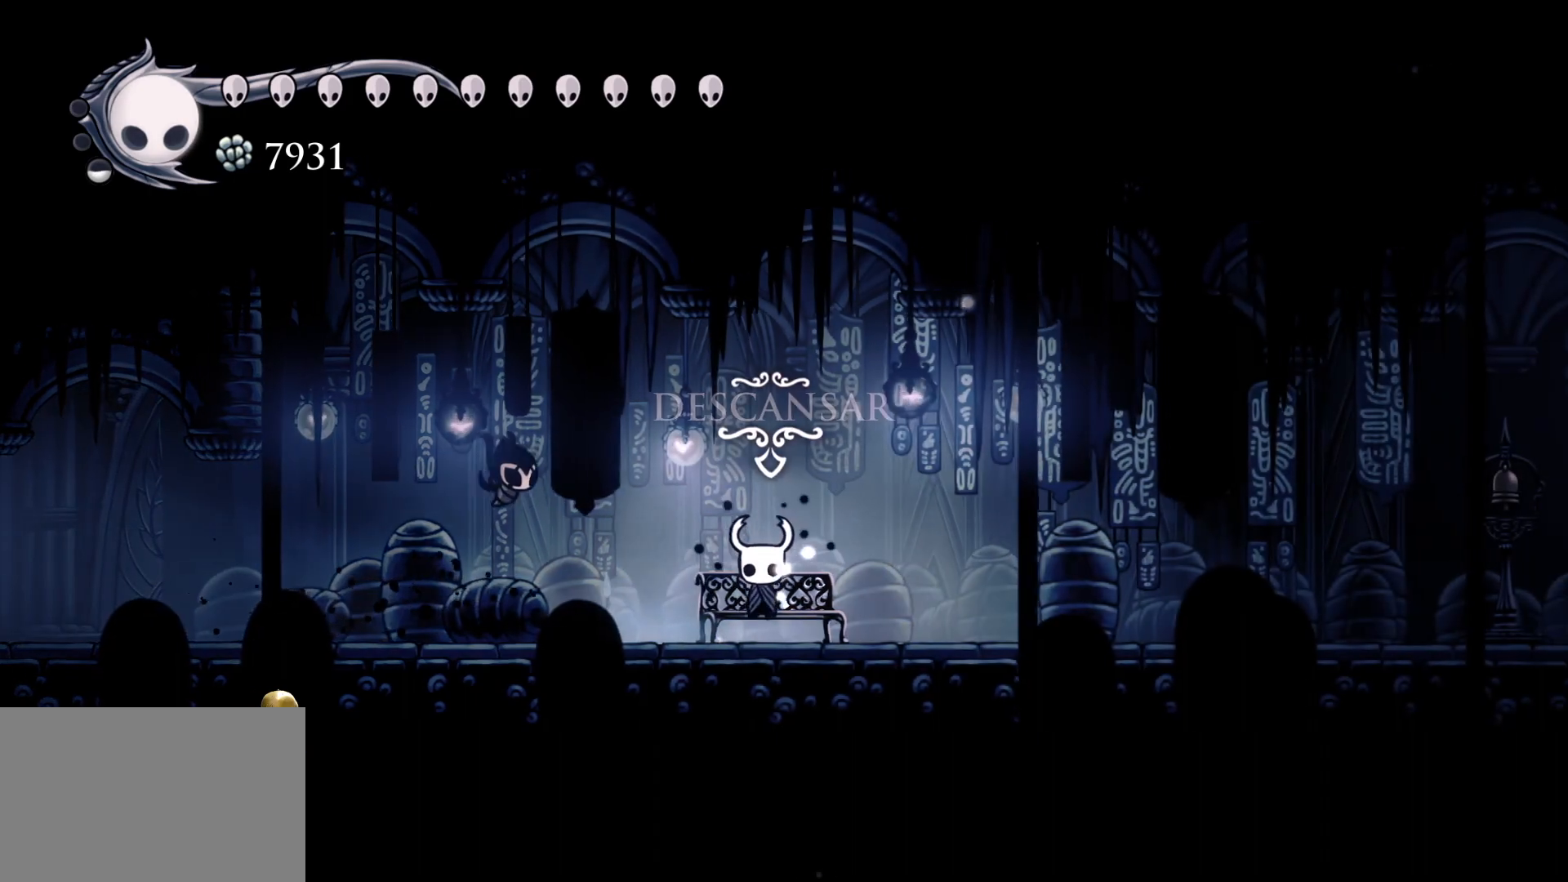
{"keys": [], "mouse": [], "events": [[50, "e", "up"], [50, "f", "up"], [283, "d", "down"], [417, "d", "up"]]}
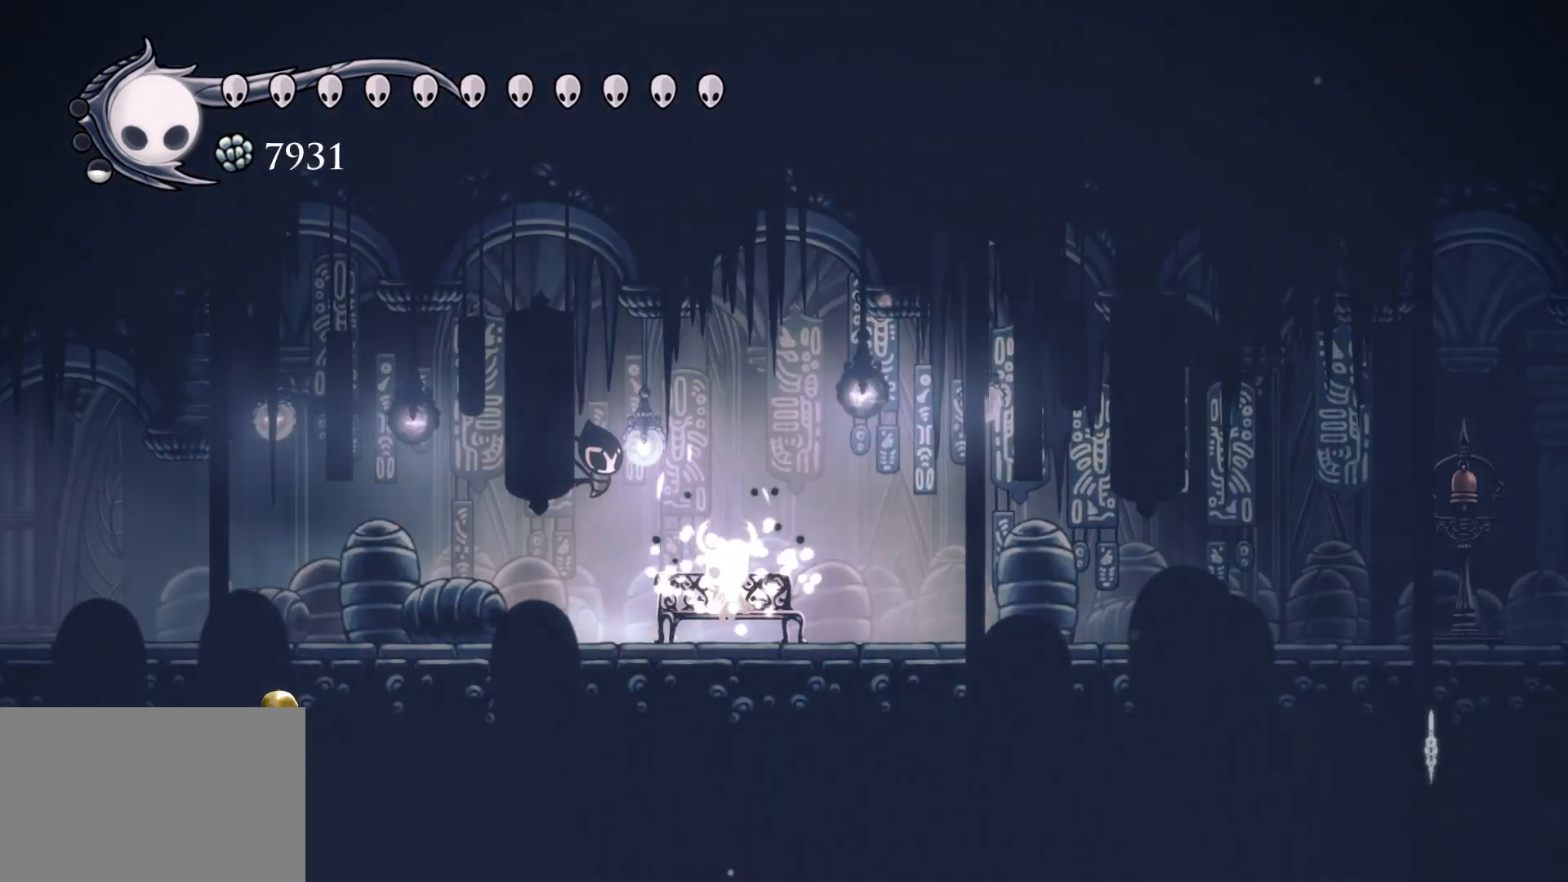
{"keys": ["s"], "mouse": [], "events": [[50, "d", "down"], [150, "d", "up"], [250, "s", "down"]]}
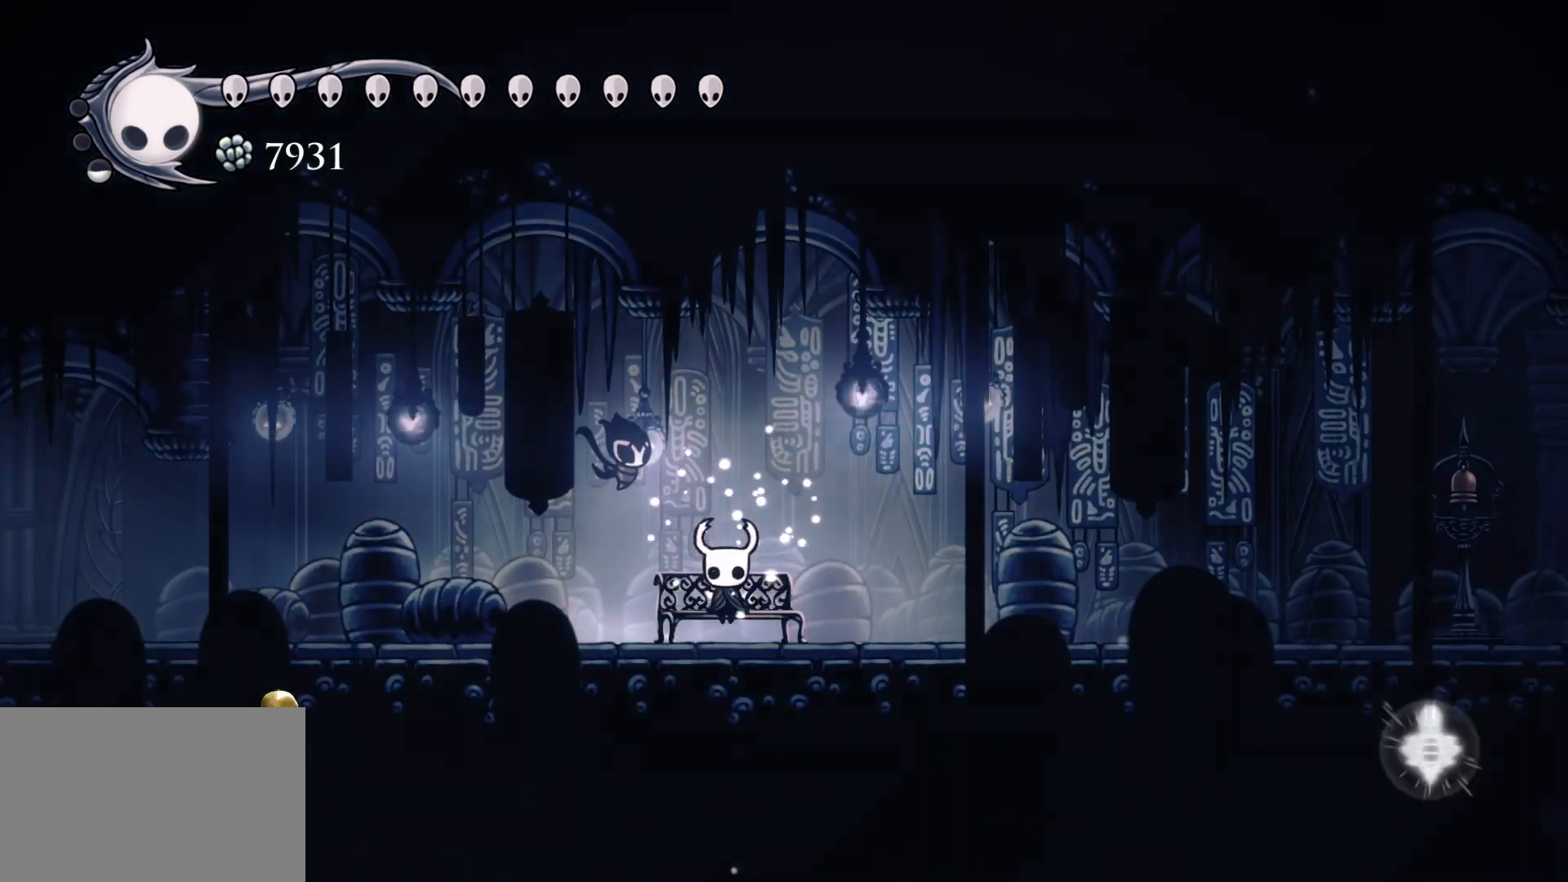
{"keys": ["s", "shift"], "mouse": [], "events": [[67, "d", "down"], [67, "s", "up"], [167, "d", "up"], [250, "s", "down"], [483, "shift", "down"]]}
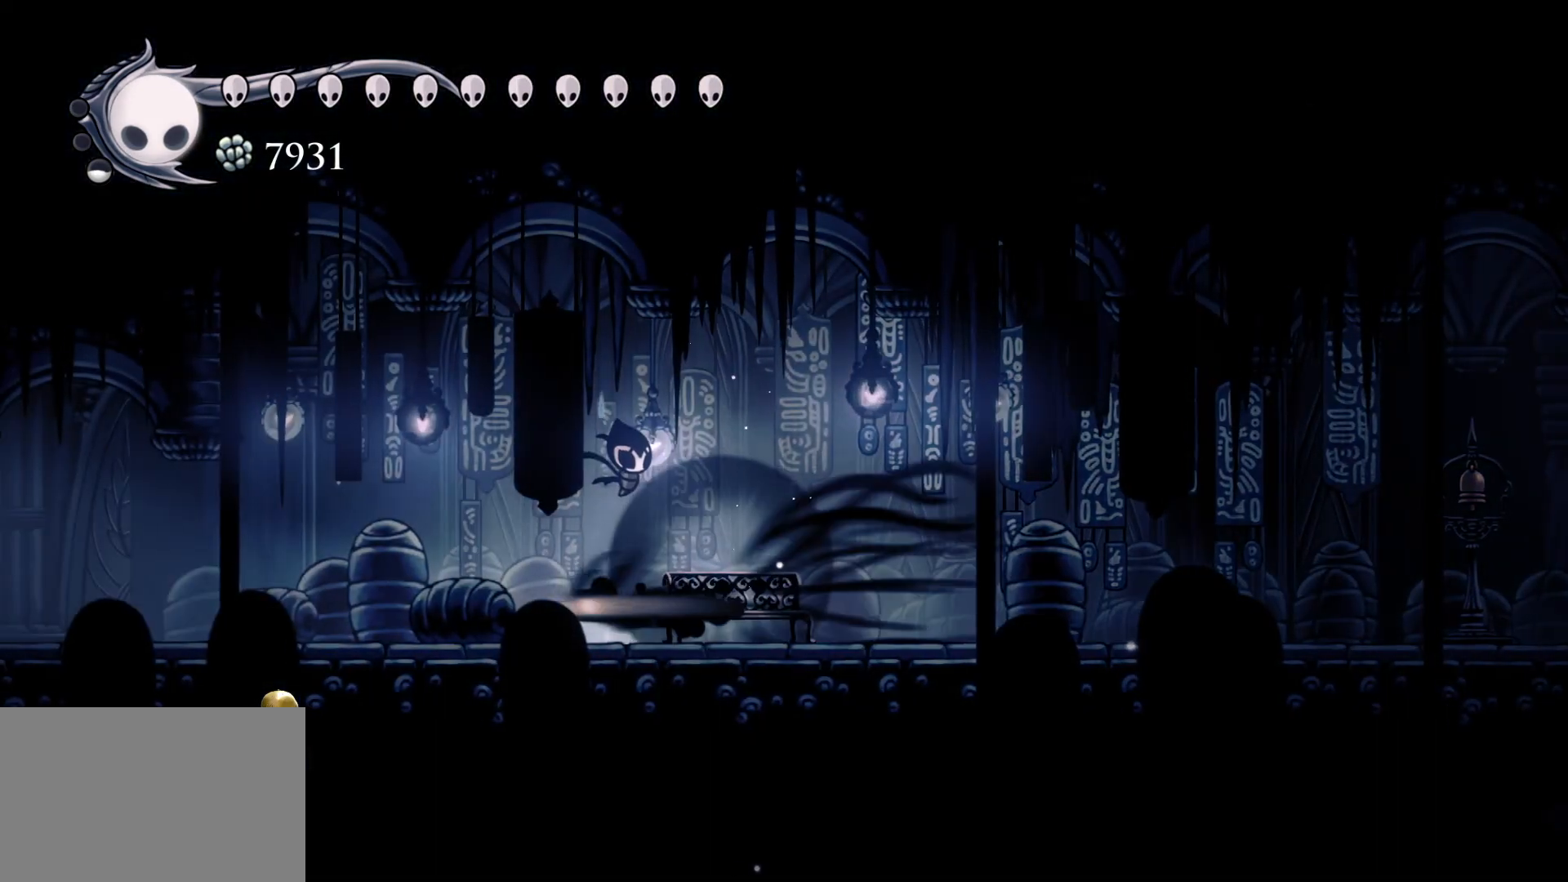
{"keys": ["s"], "mouse": [], "events": [[167, "shift", "up"]]}
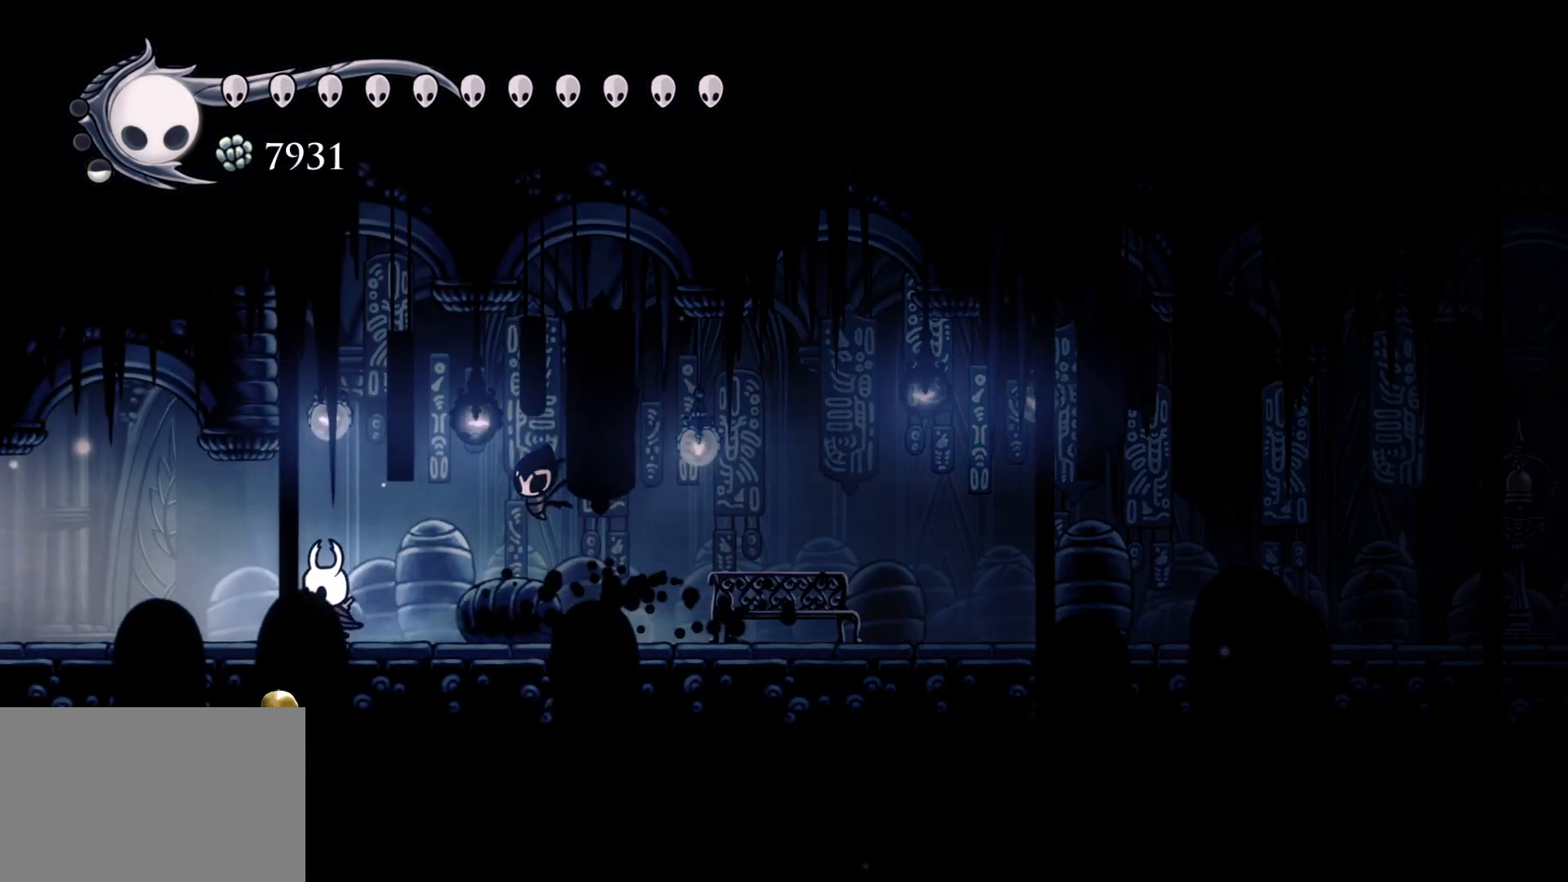
{"keys": ["s"], "mouse": [], "events": [[83, "shift", "down"], [233, "shift", "up"]]}
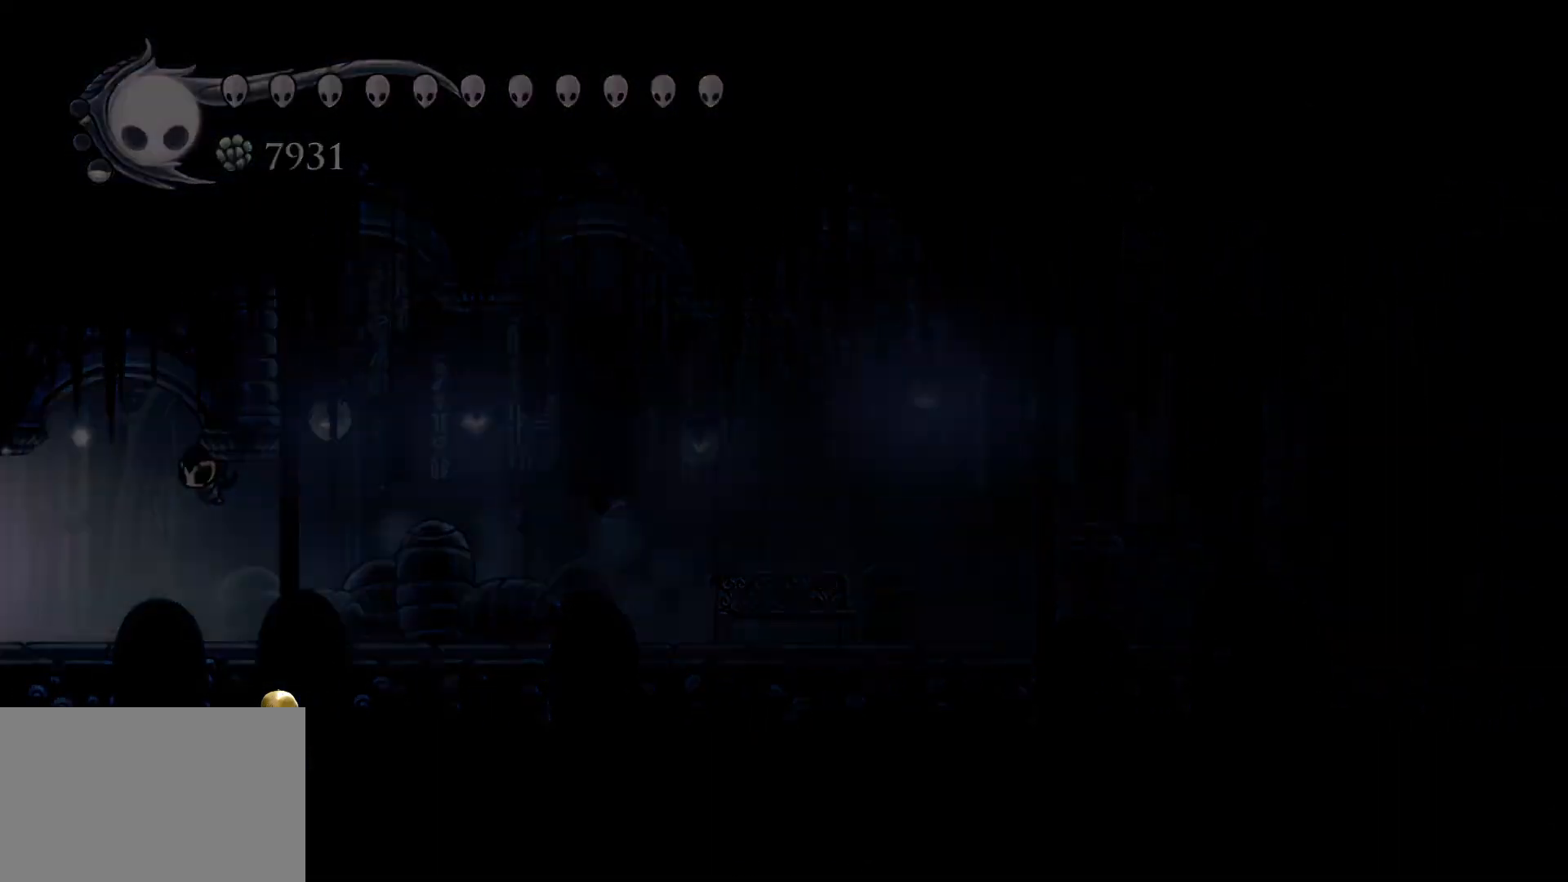
{"keys": ["s"], "mouse": [], "events": []}
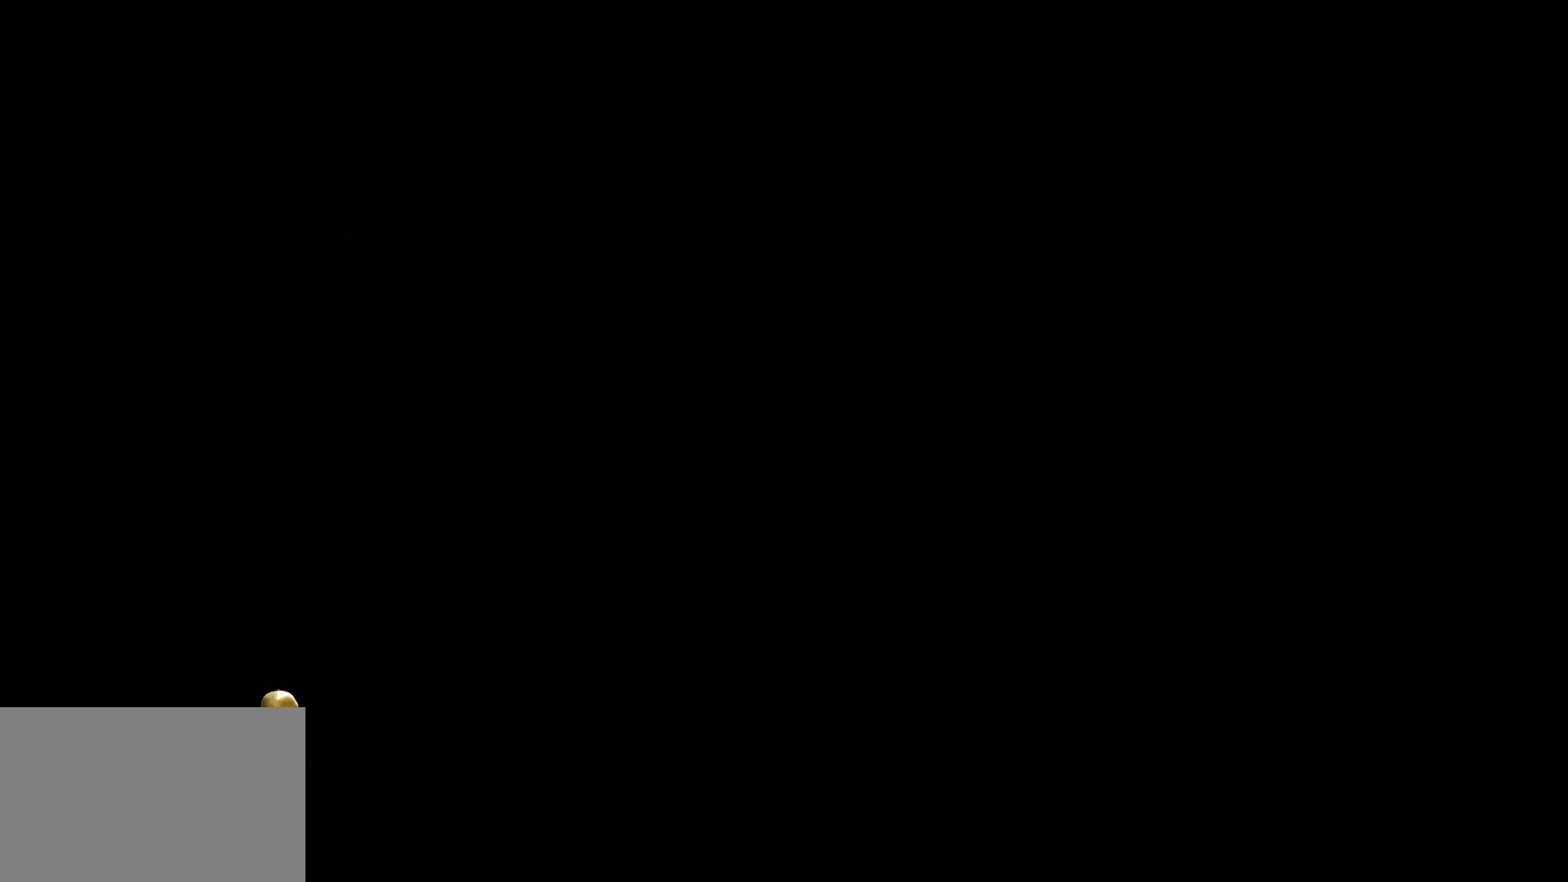
{"keys": ["s"], "mouse": [], "events": []}
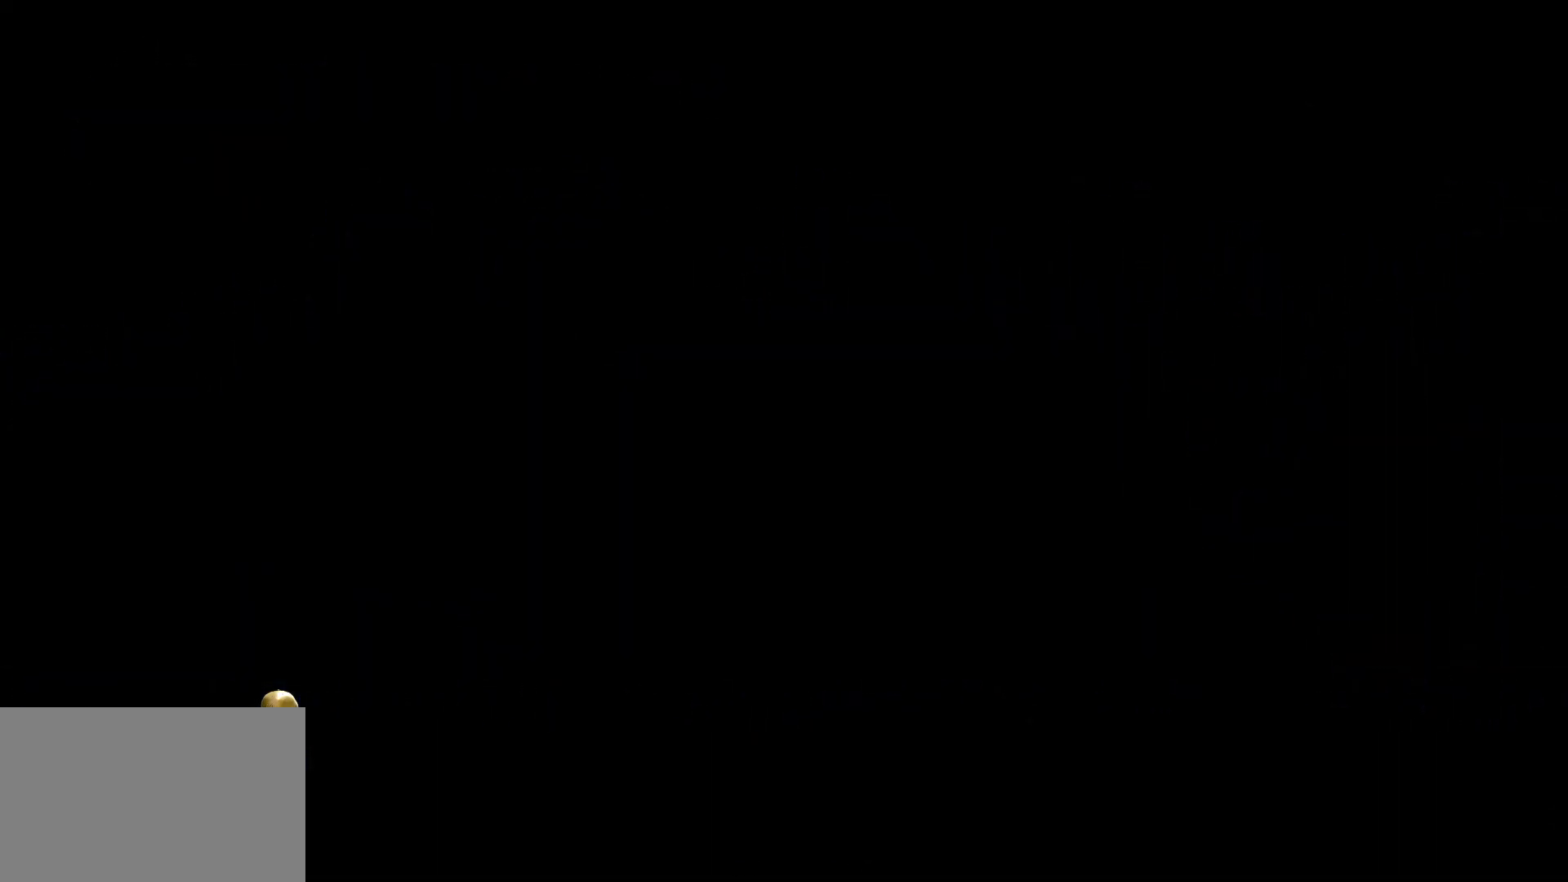
{"keys": ["s"], "mouse": [], "events": []}
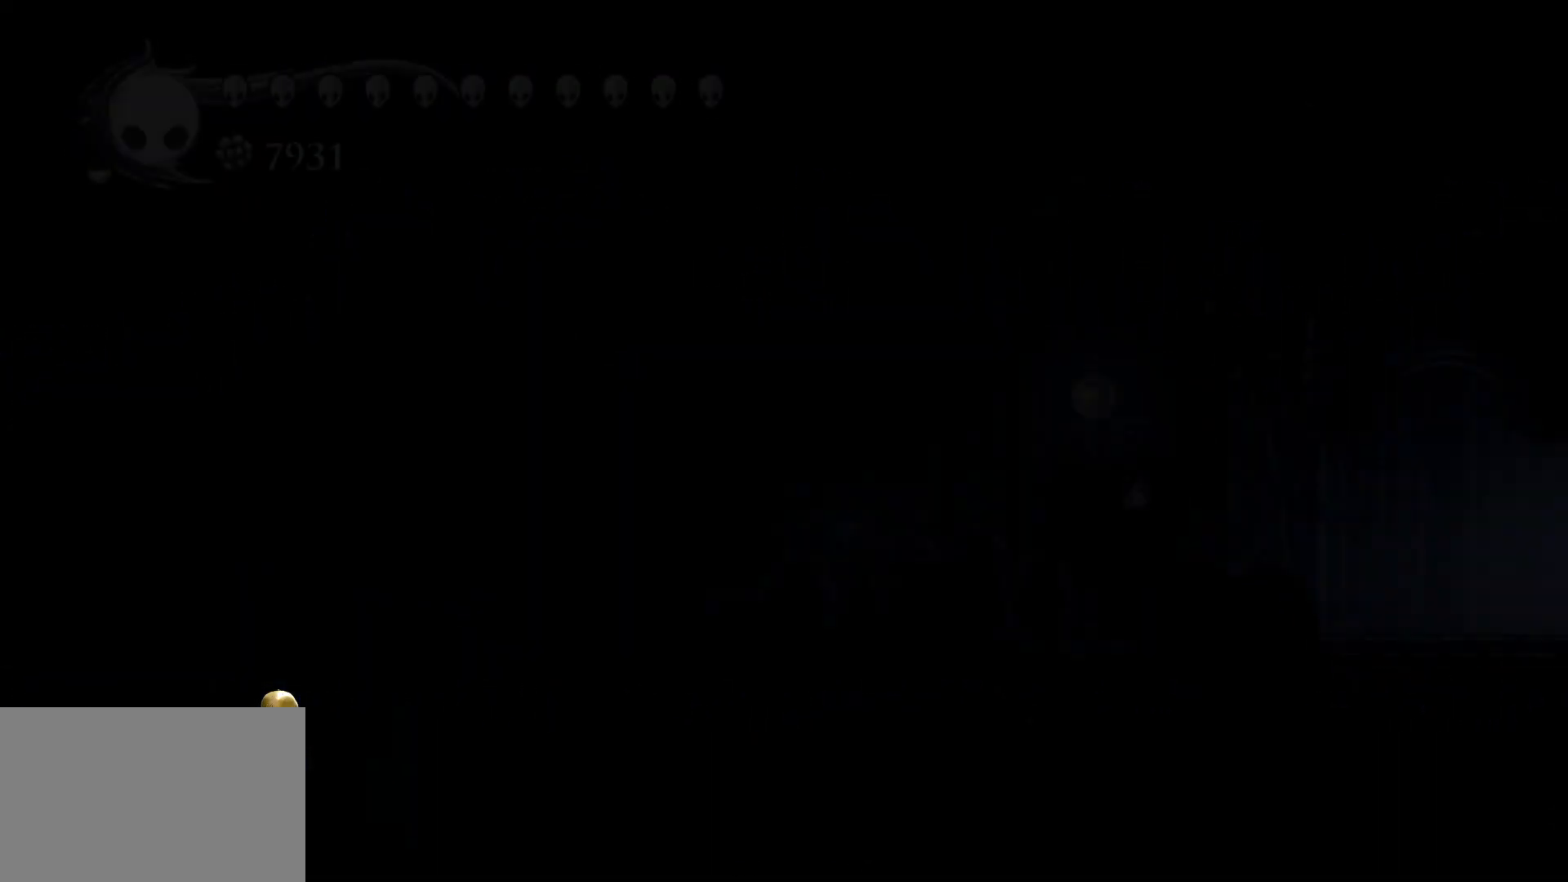
{"keys": ["s"], "mouse": [], "events": []}
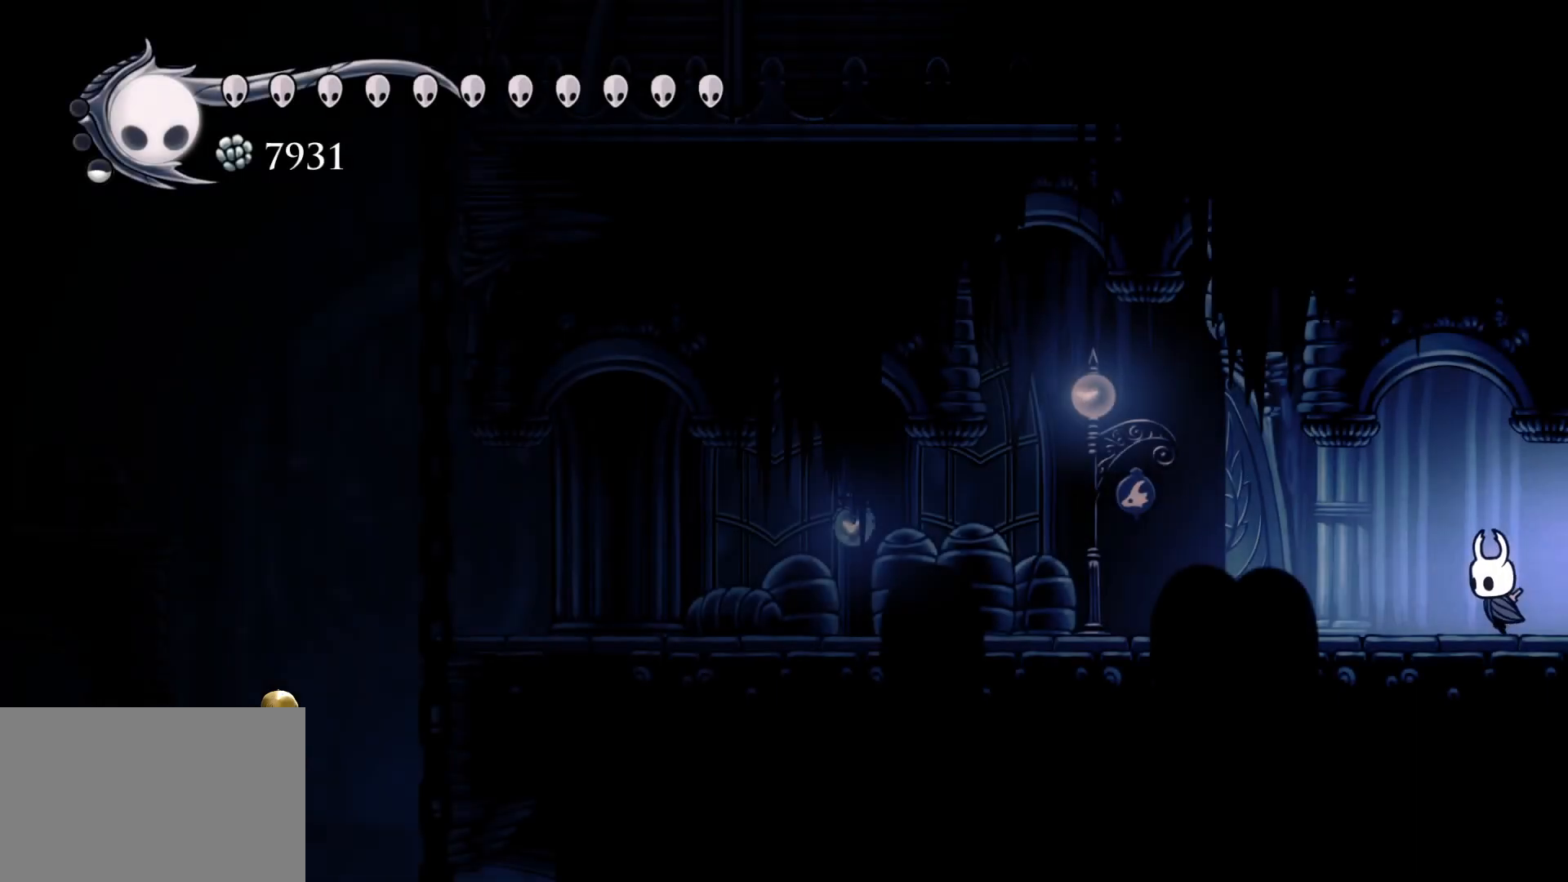
{"keys": ["s"], "mouse": [], "events": [[300, "shift", "down"], [483, "shift", "up"]]}
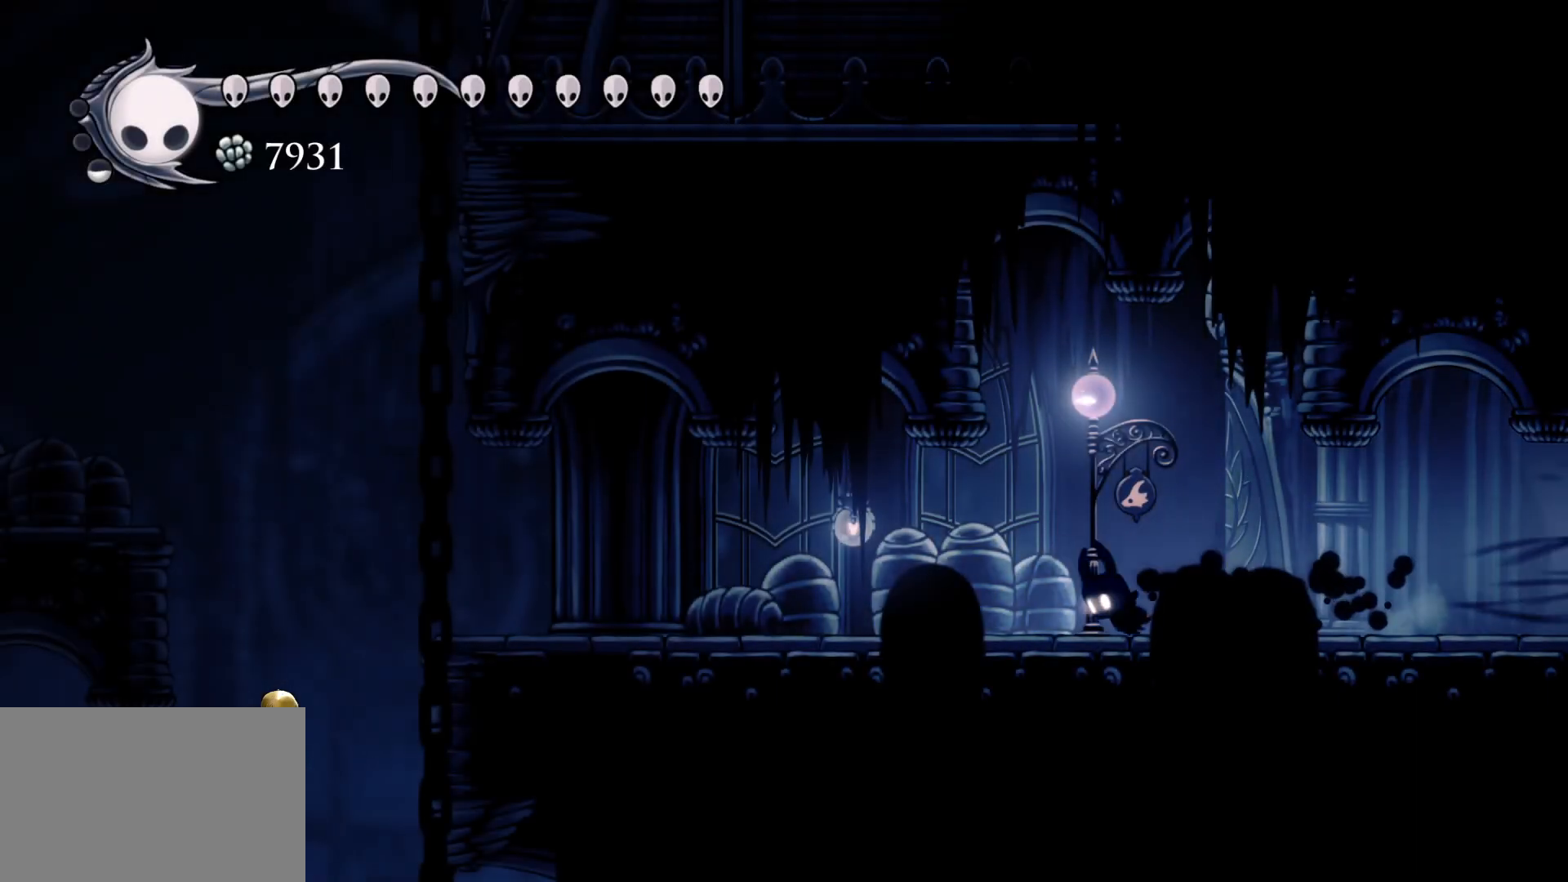
{"keys": ["s"], "mouse": [], "events": []}
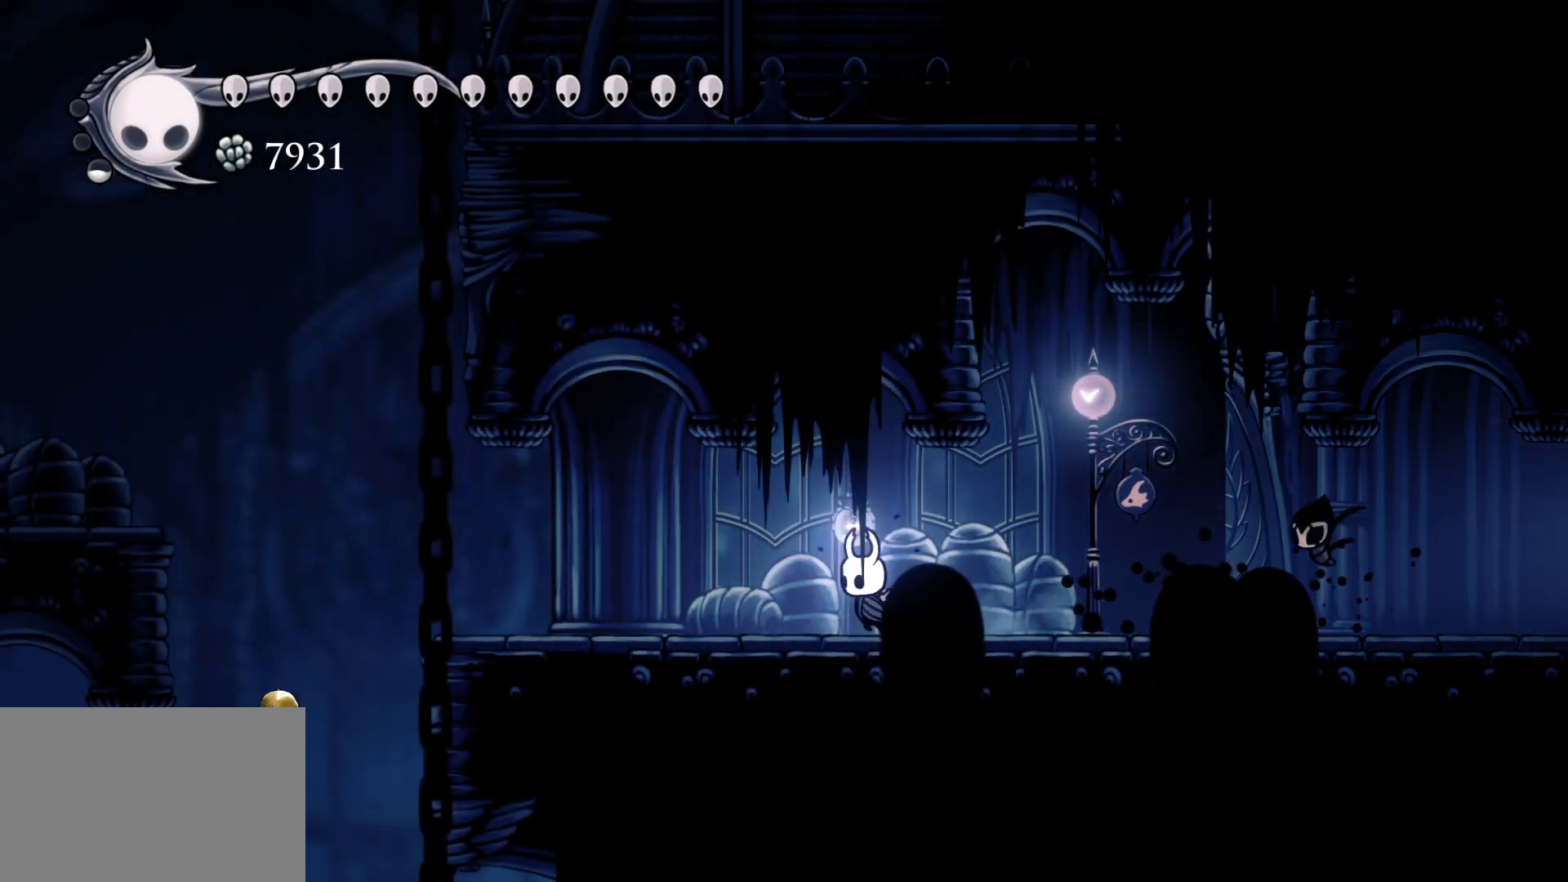
{"keys": ["tab"], "mouse": [], "events": [[133, "s", "up"], [333, "tab", "down"]]}
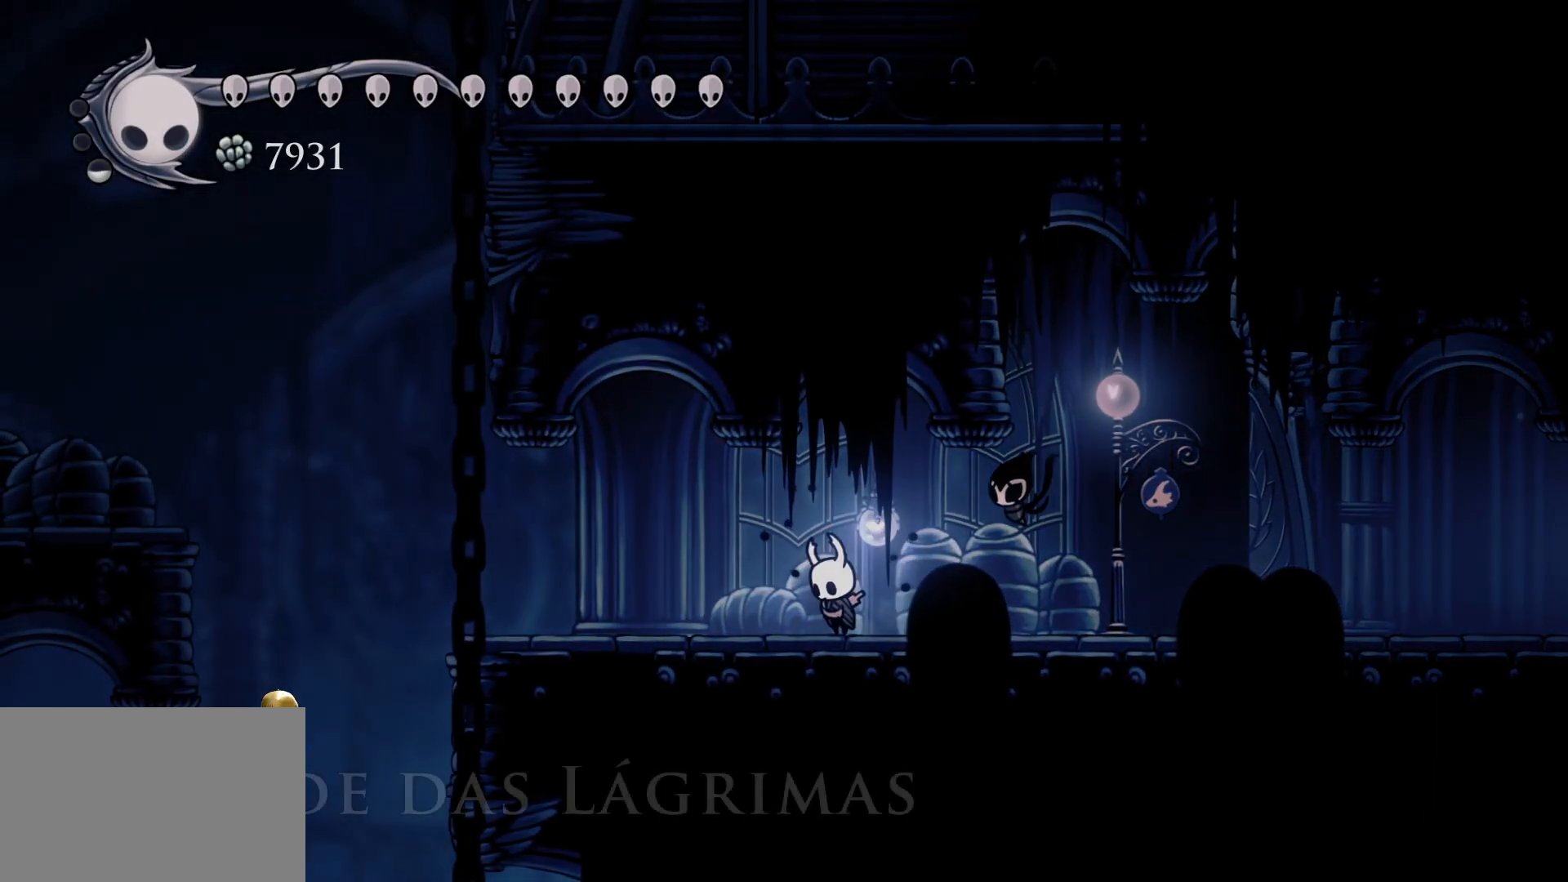
{"keys": ["s", "tab"], "mouse": [], "events": [[150, "s", "down"]]}
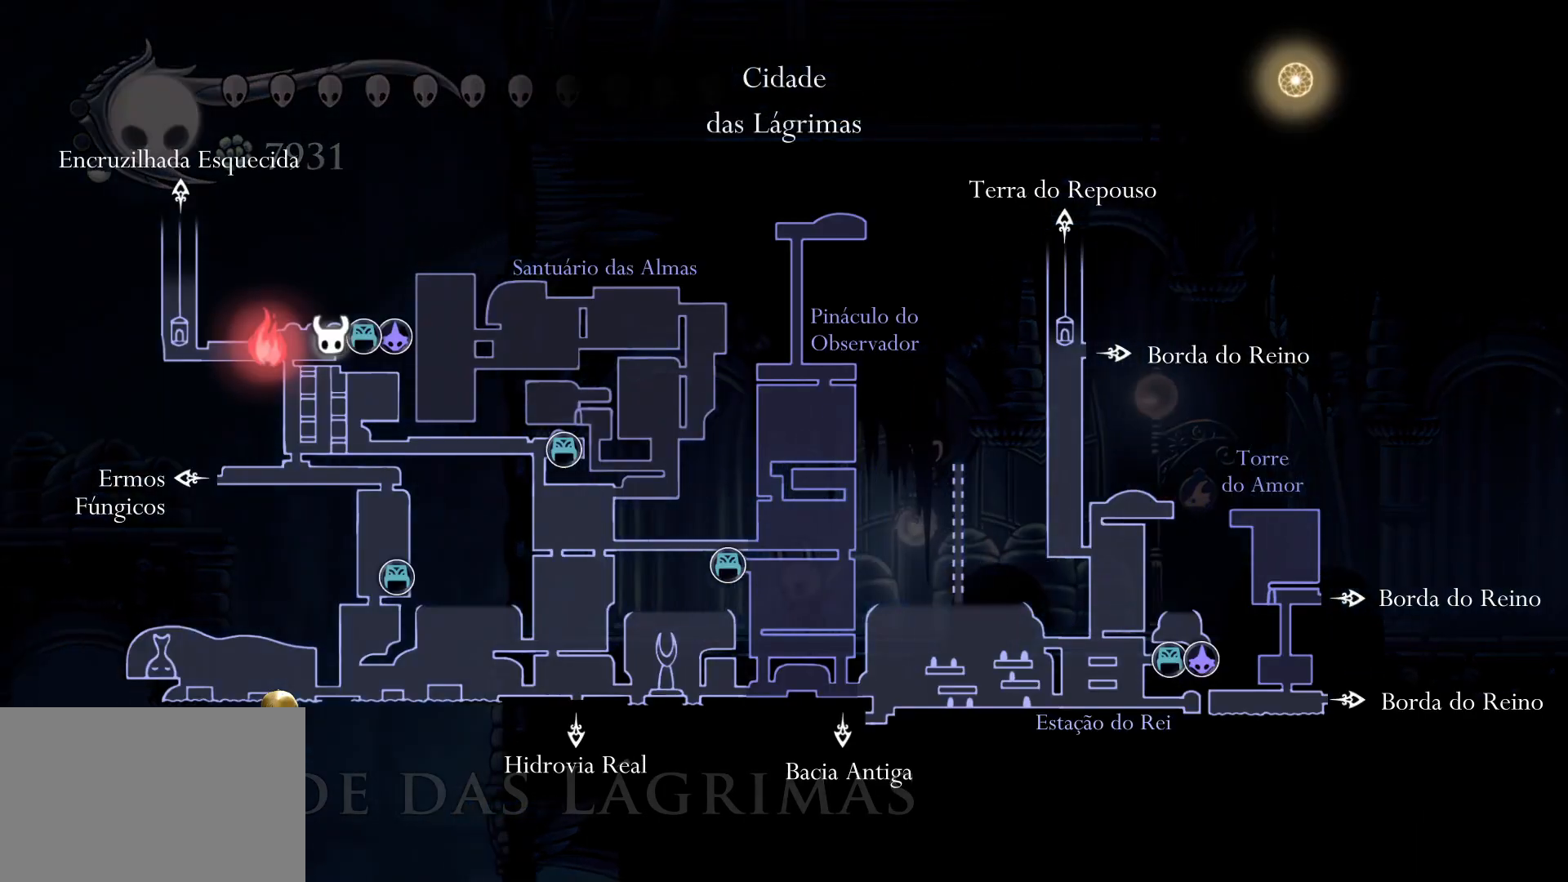
{"keys": [], "mouse": [], "events": [[417, "s", "up"], [417, "space", "down"], [450, "tab", "up"], [500, "space", "up"]]}
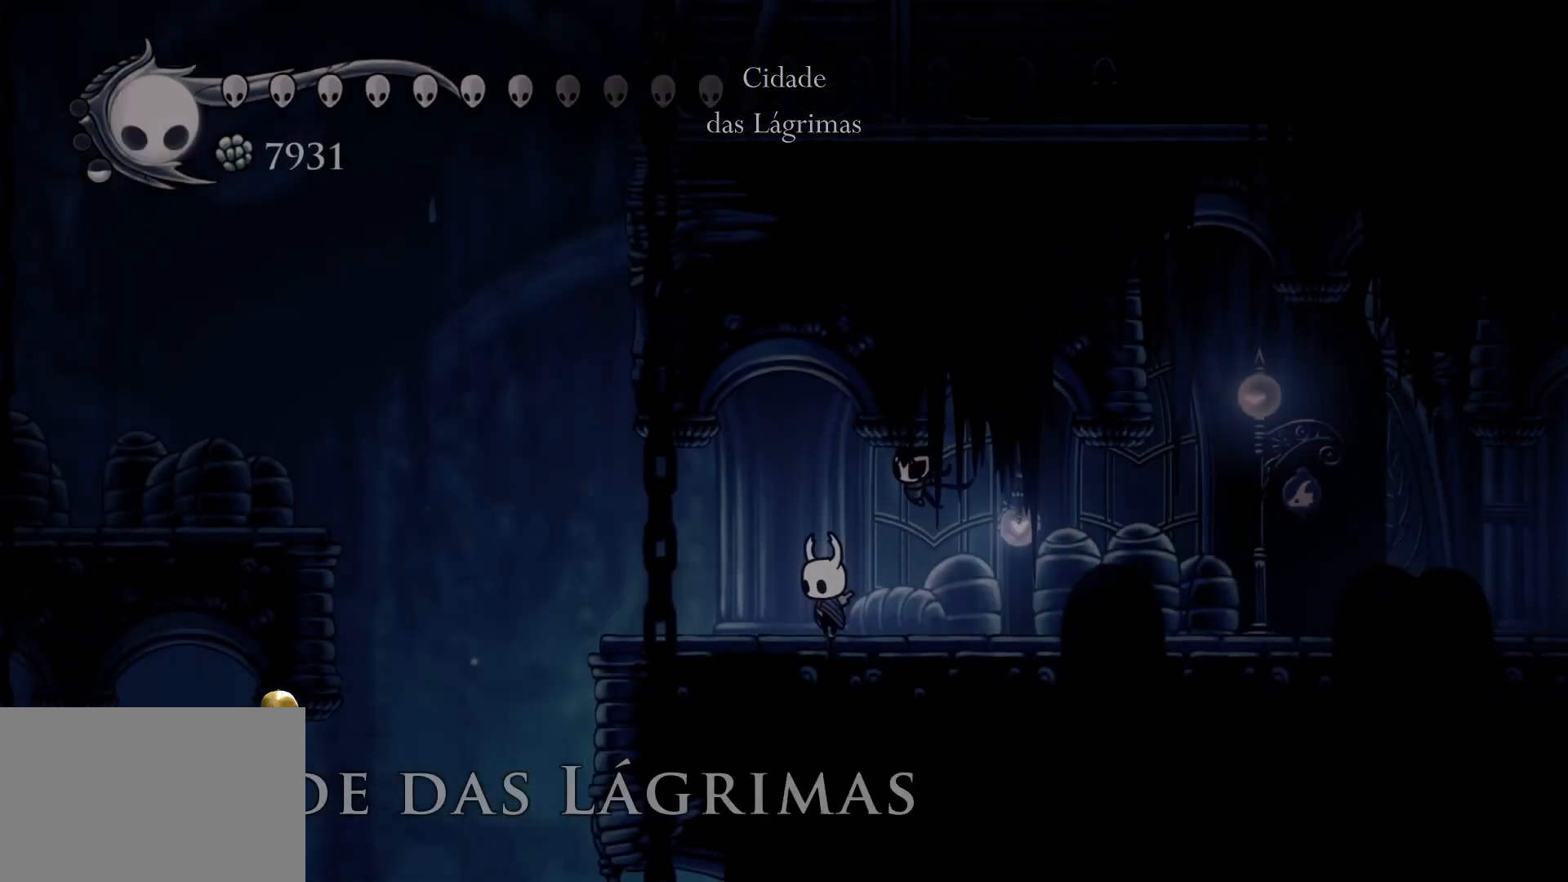
{"keys": ["s", "shift"], "mouse": [], "events": [[283, "s", "down"], [483, "shift", "down"]]}
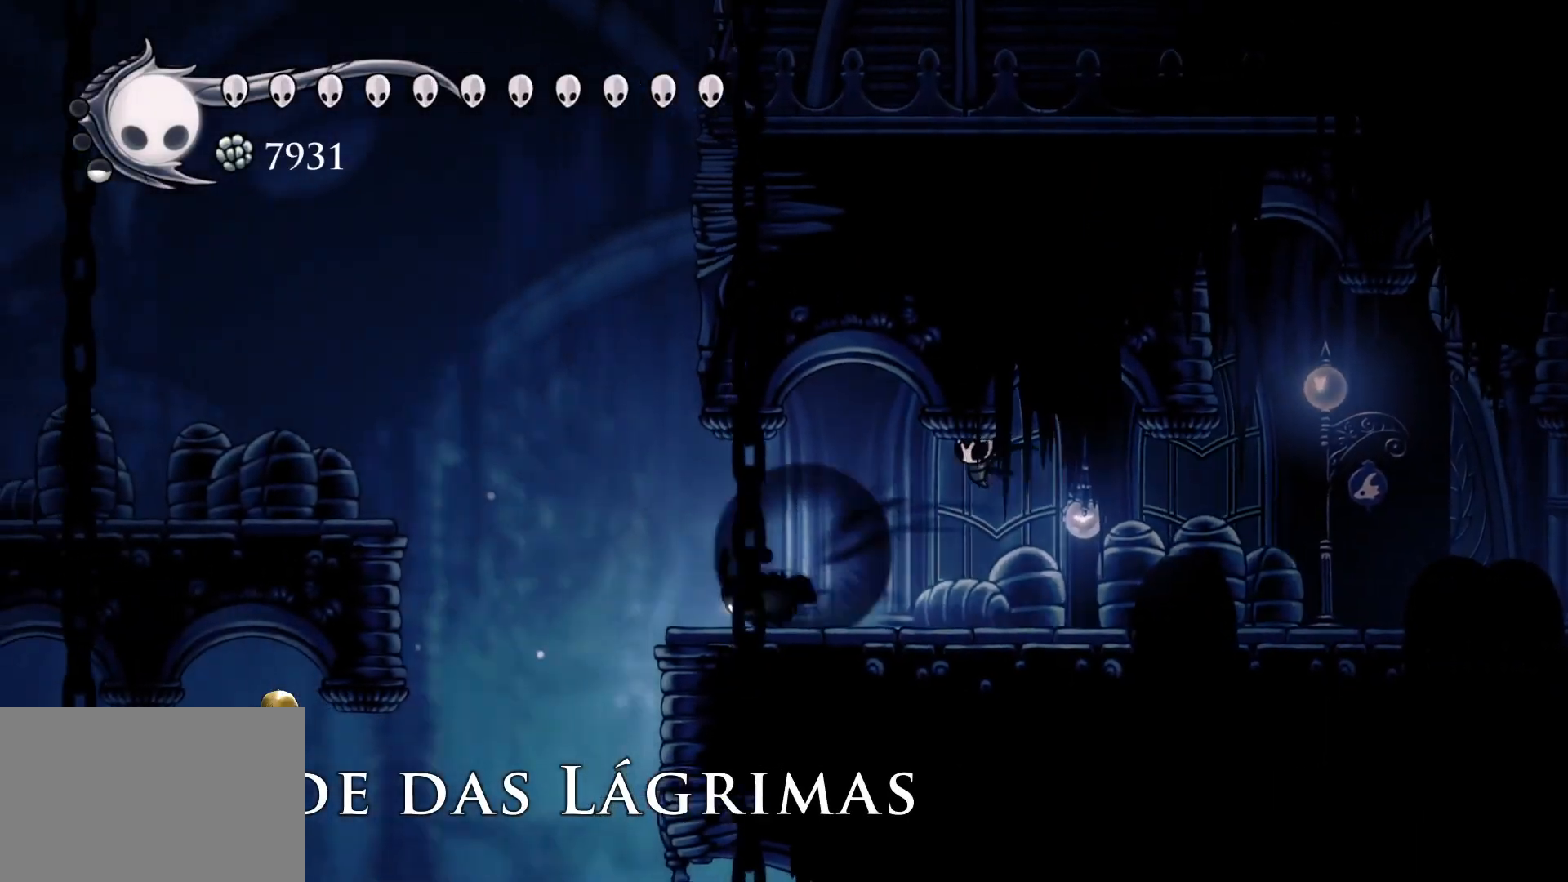
{"keys": ["s"], "mouse": [], "events": [[167, "shift", "up"], [217, "space", "down"], [500, "space", "up"]]}
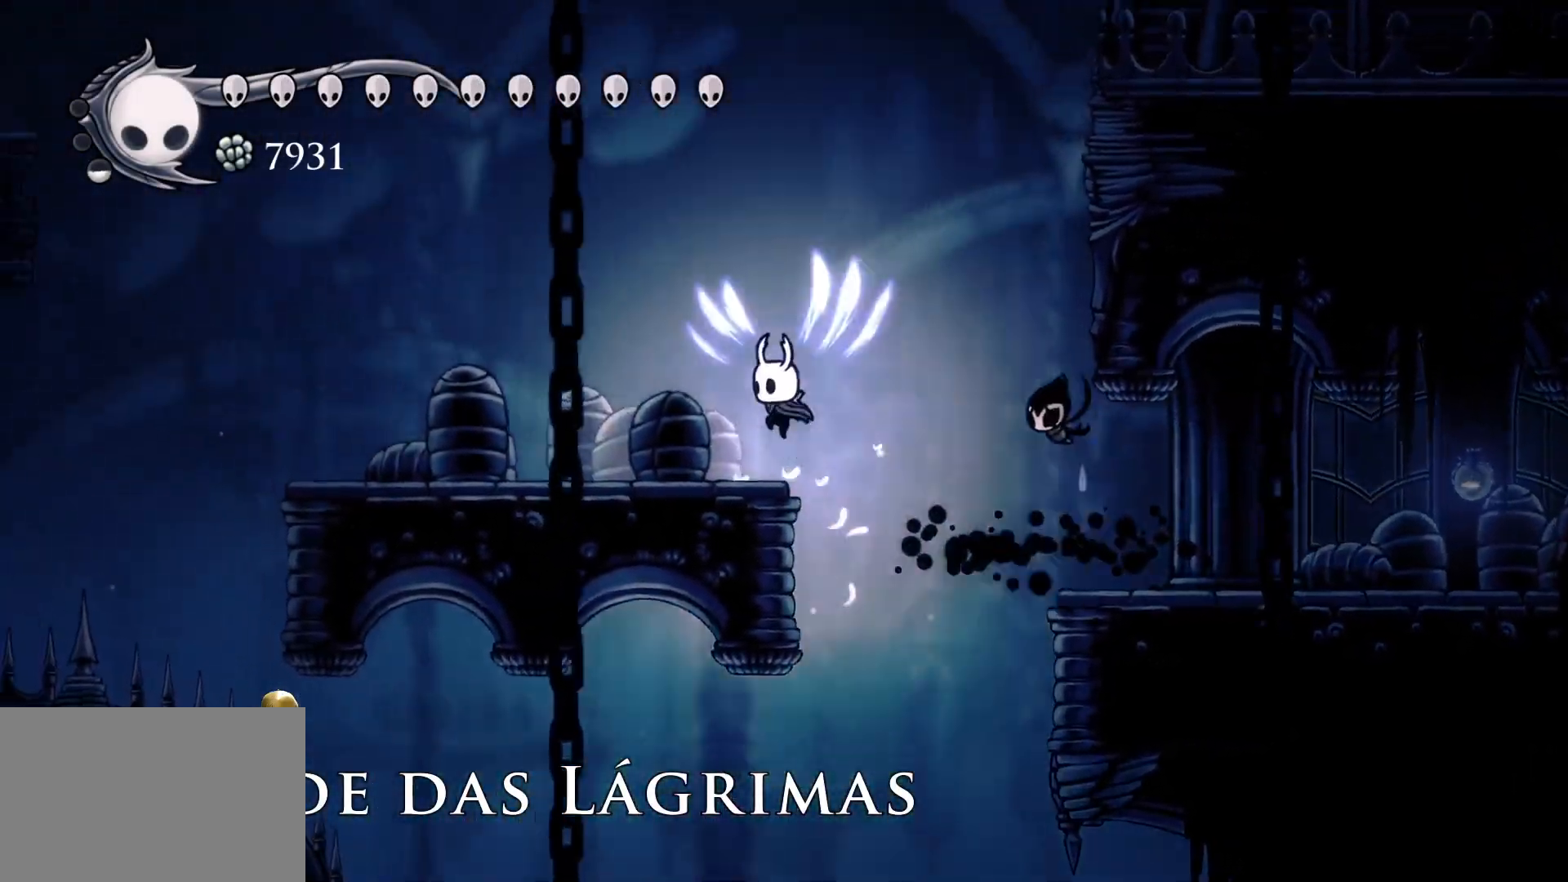
{"keys": ["s"], "mouse": [], "events": [[50, "shift", "down"], [283, "shift", "up"]]}
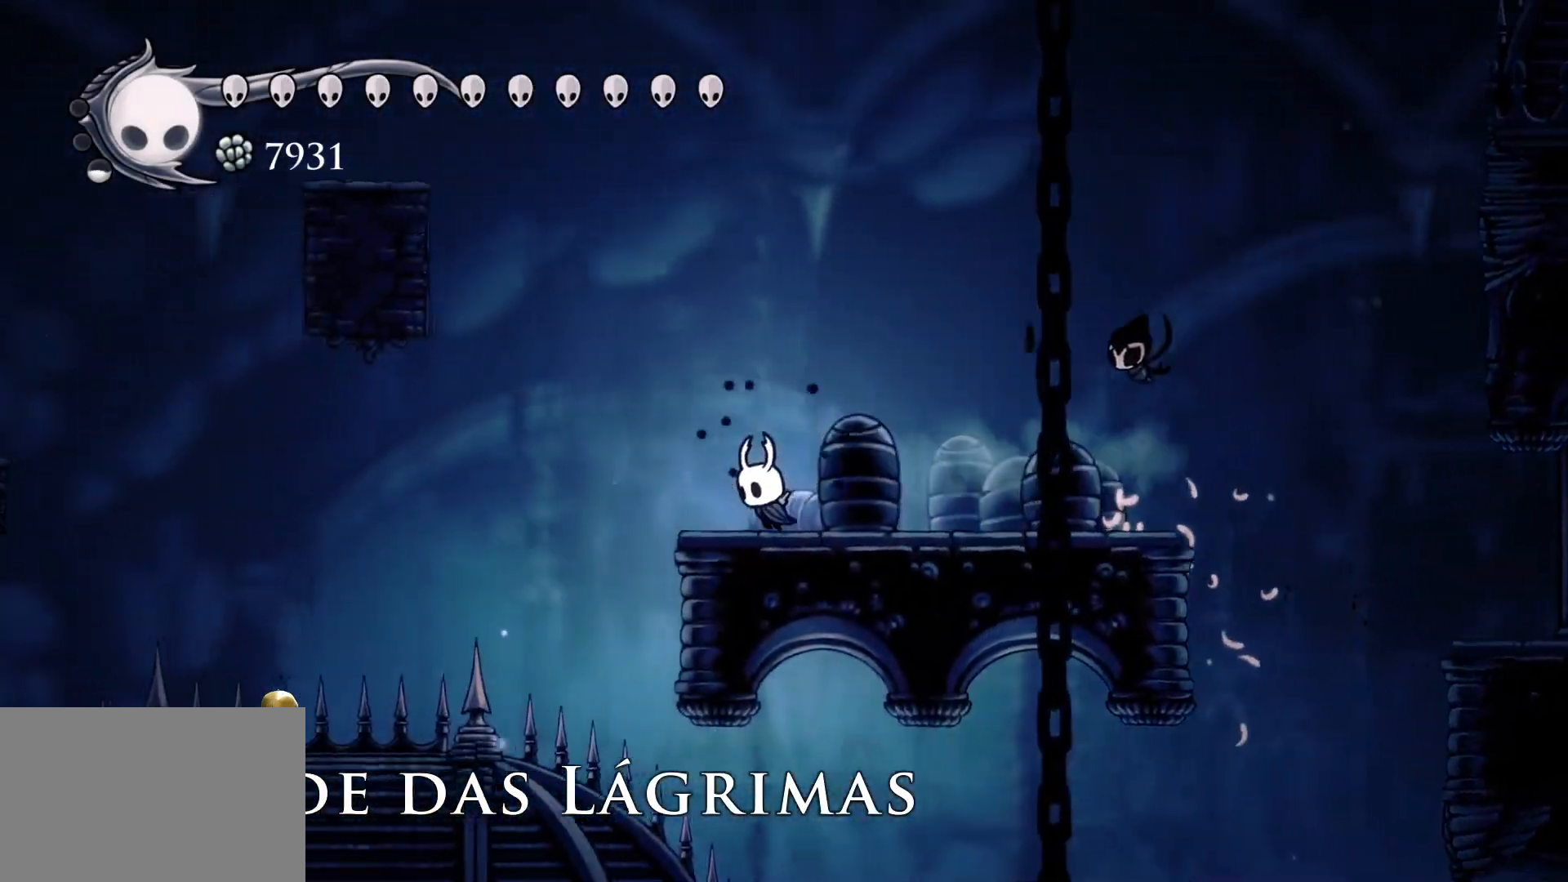
{"keys": ["d", "s"], "mouse": [], "events": [[200, "space", "down"], [300, "d", "down"], [400, "space", "up"]]}
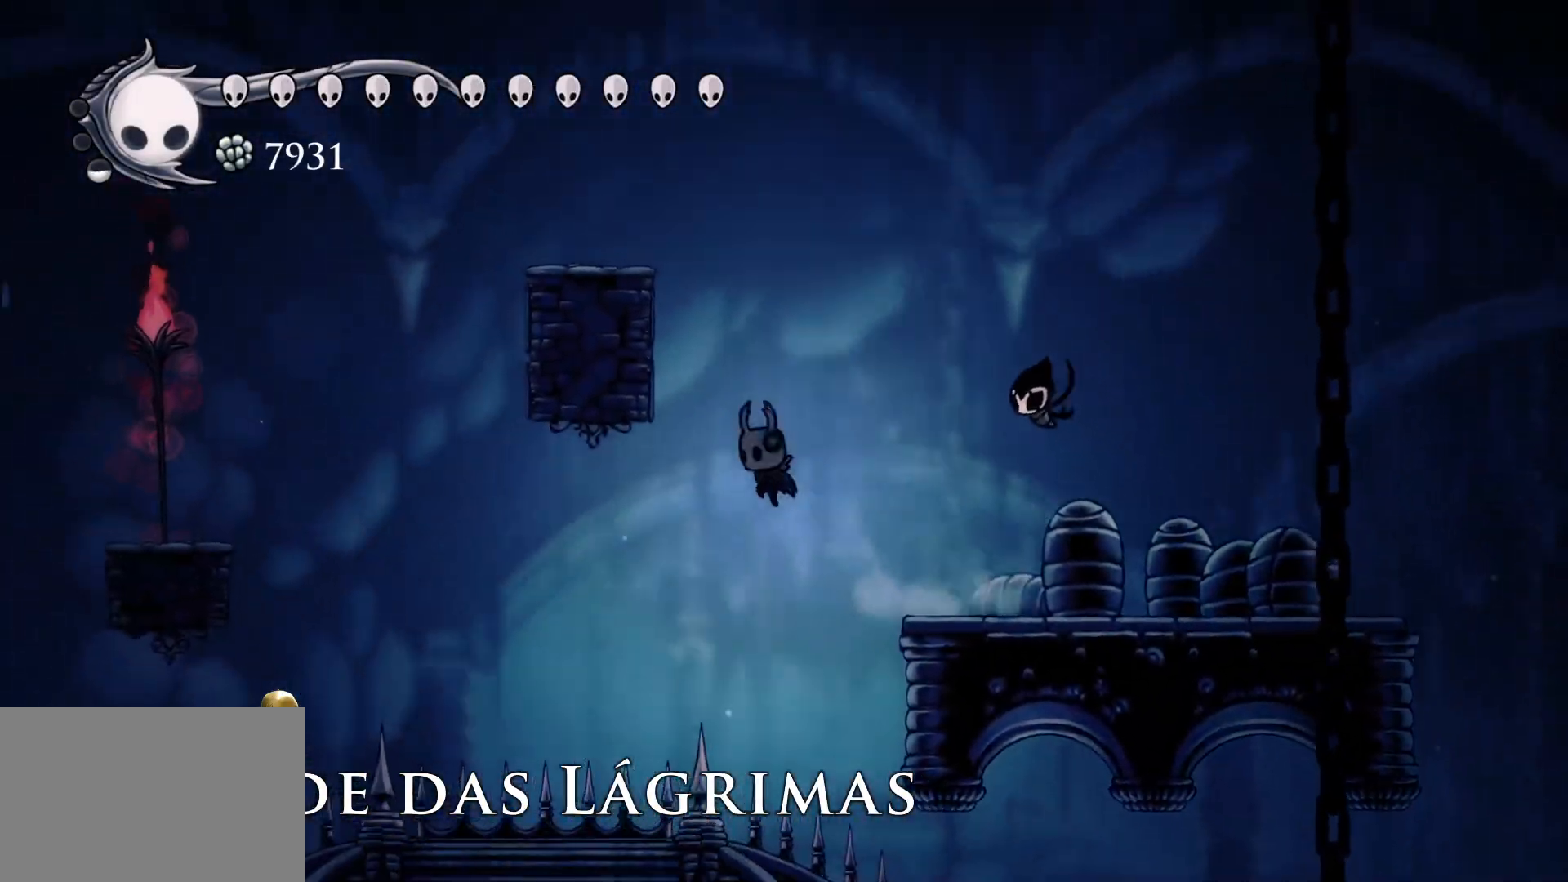
{"keys": ["d", "s"], "mouse": [], "events": [[133, "mouse_left", "down"], [317, "mouse_left", "up"]]}
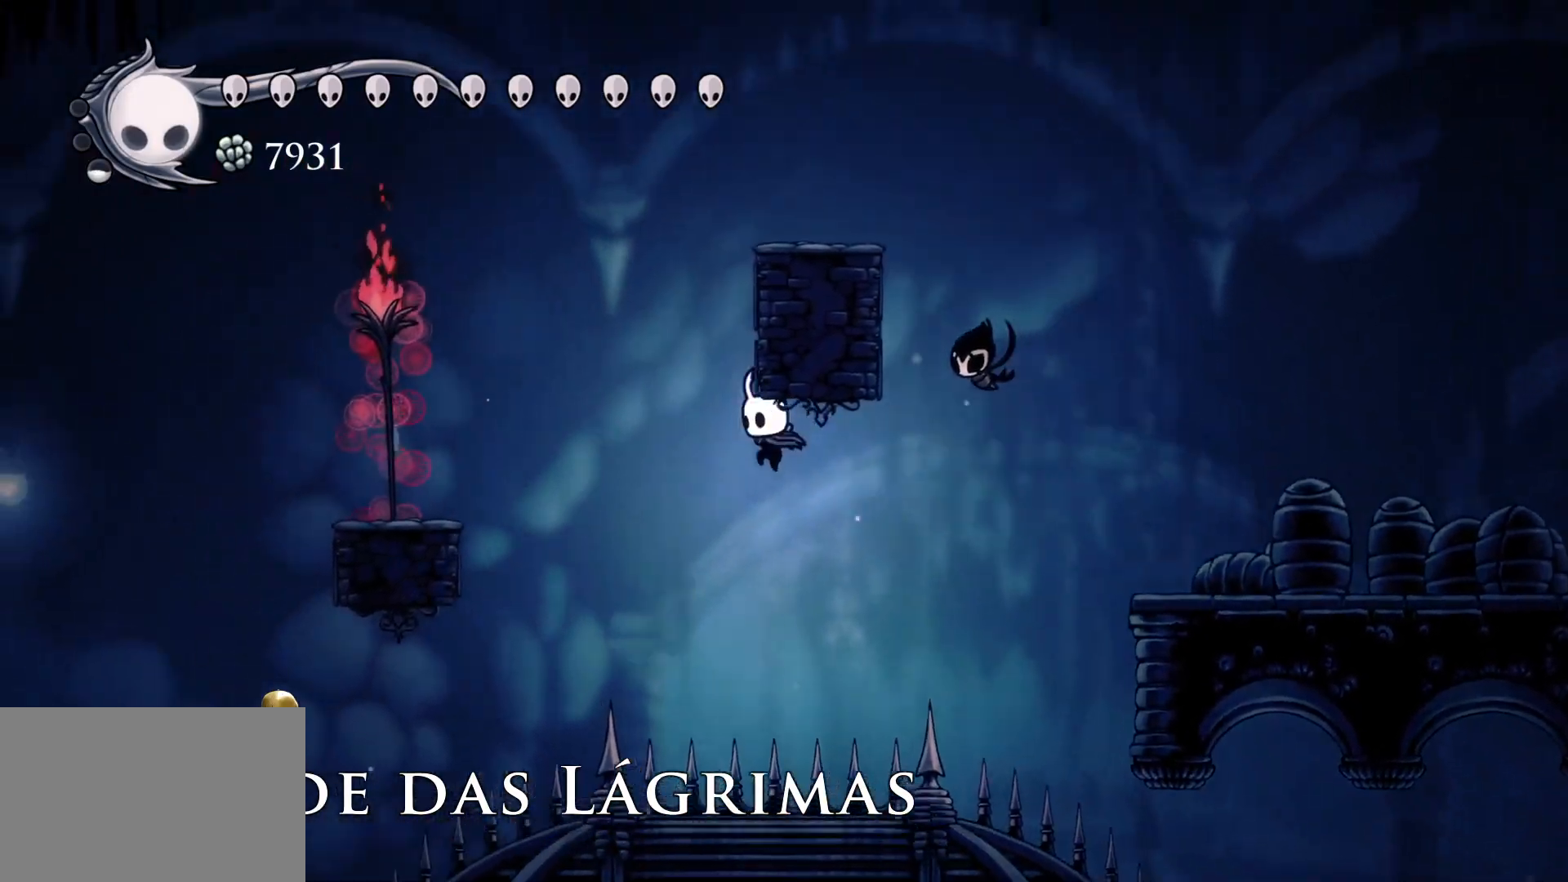
{"keys": ["s", "space"], "mouse": [], "events": [[17, "d", "up"], [150, "space", "down"]]}
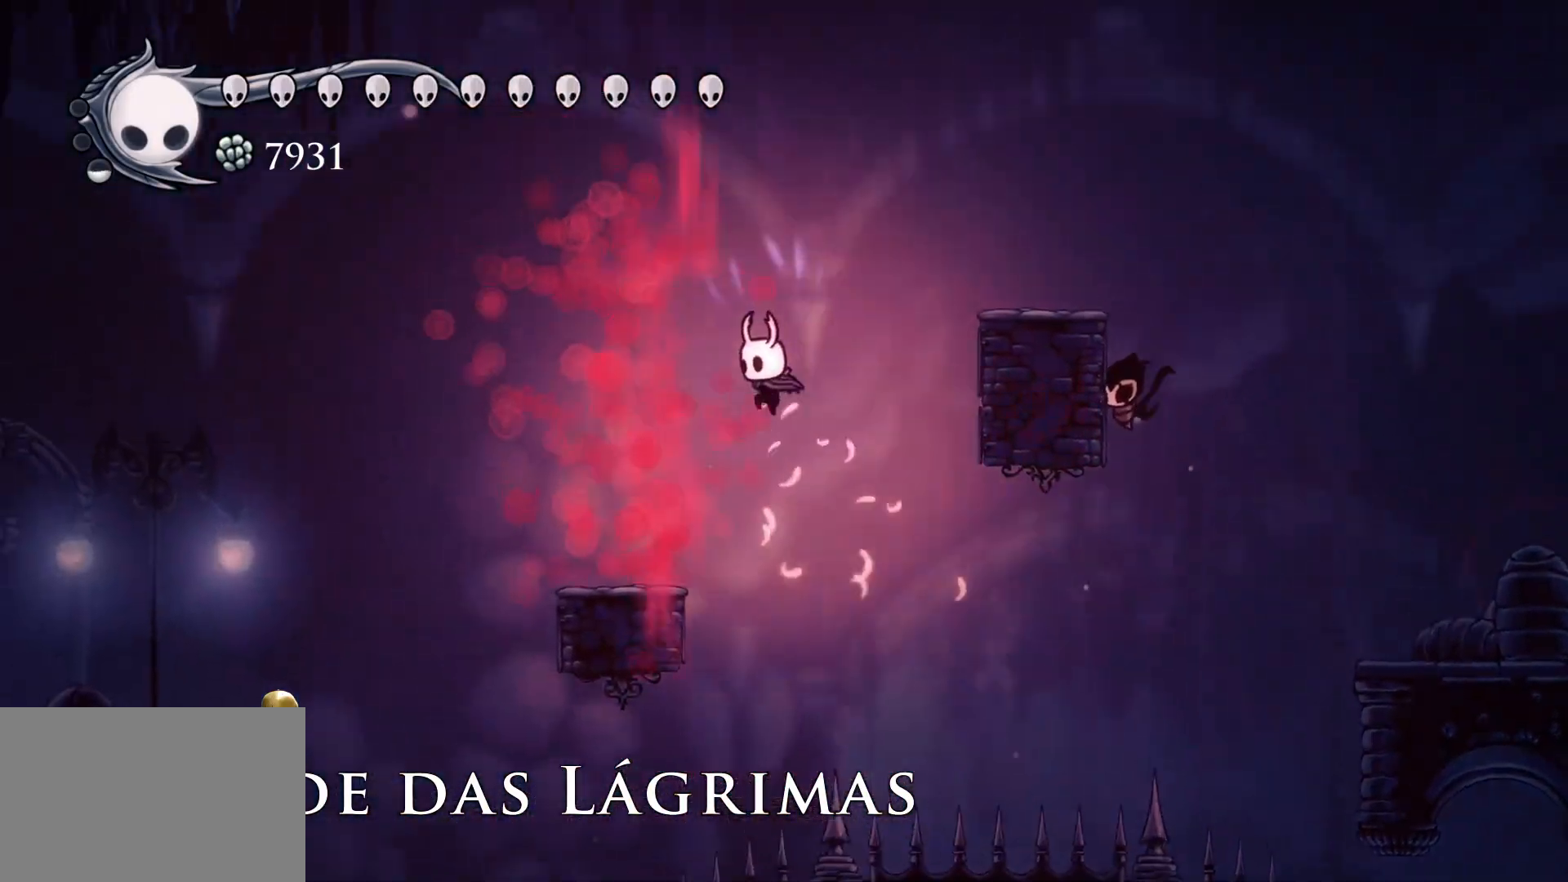
{"keys": [], "mouse": [], "events": [[17, "space", "up"], [267, "s", "up"]]}
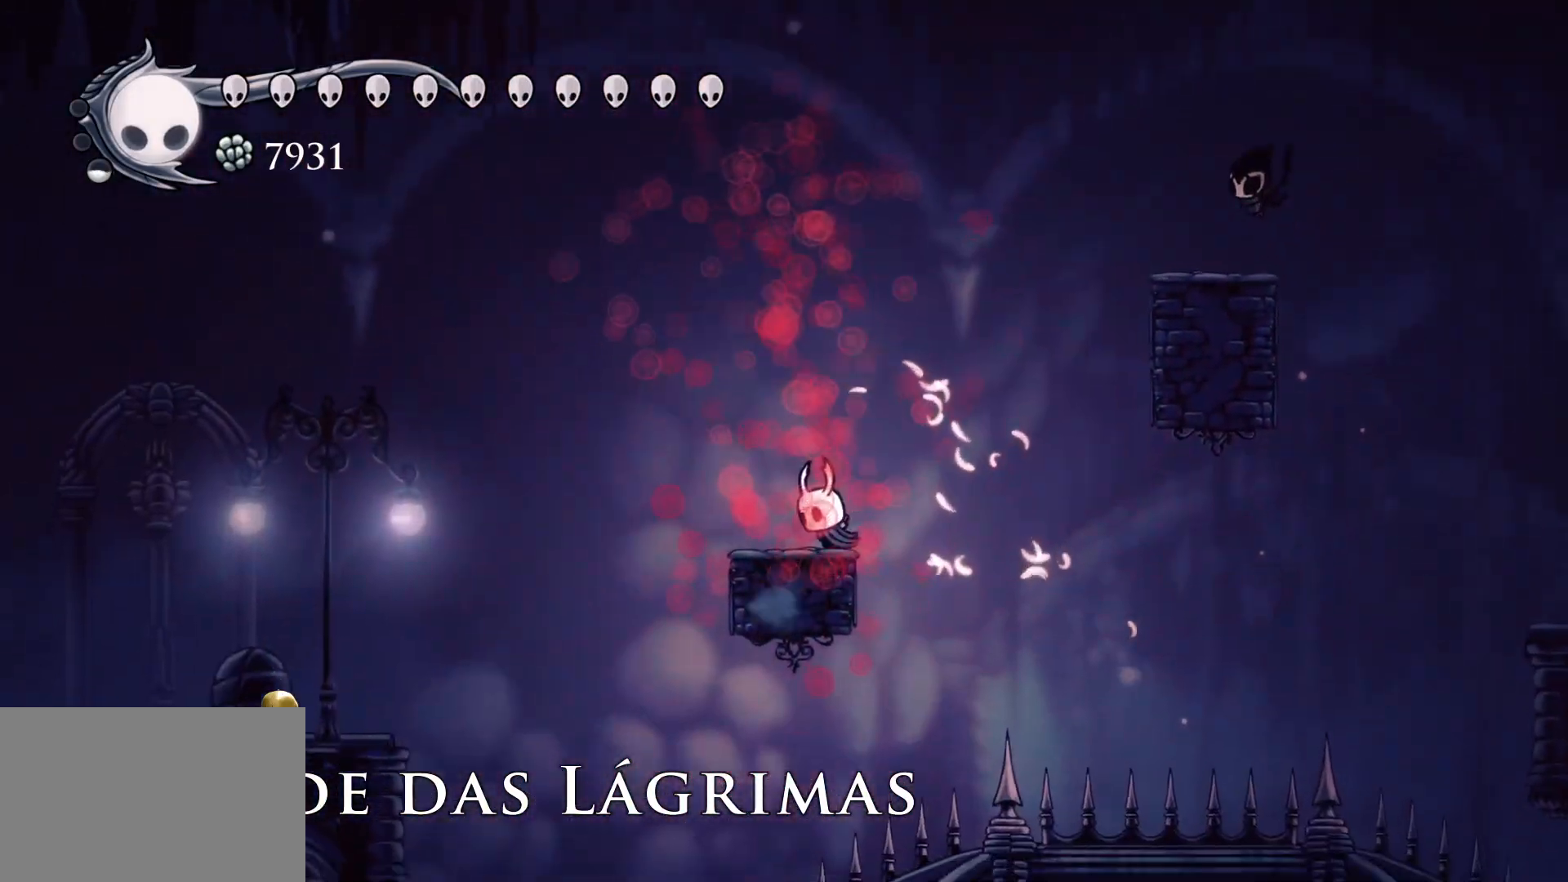
{"keys": ["s", "shift"], "mouse": [], "events": [[183, "s", "down"], [317, "shift", "down"]]}
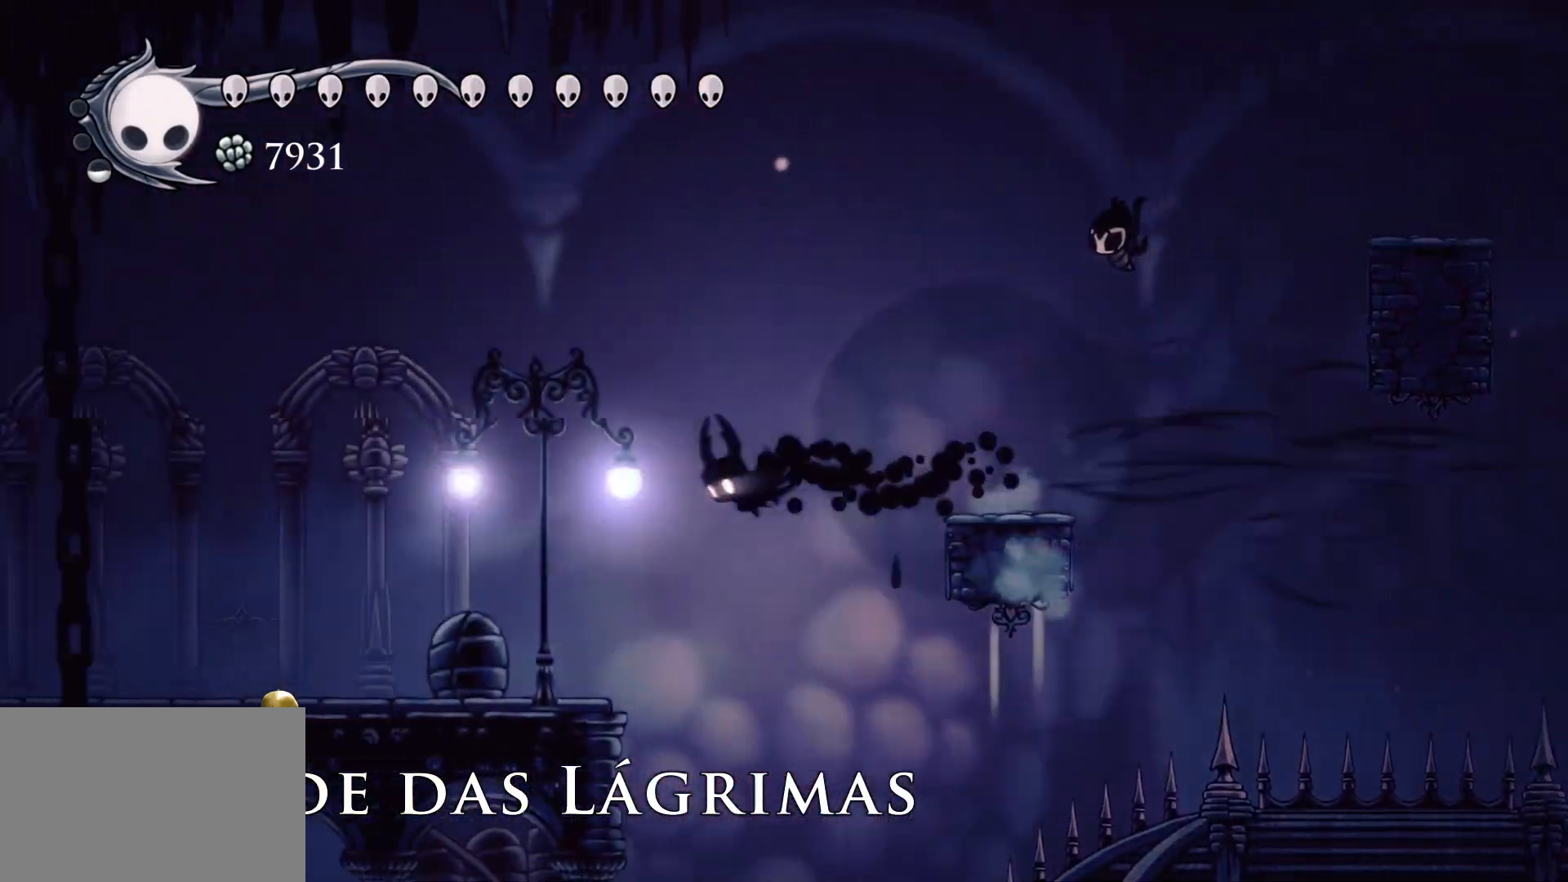
{"keys": ["s"], "mouse": [], "events": [[333, "shift", "up"]]}
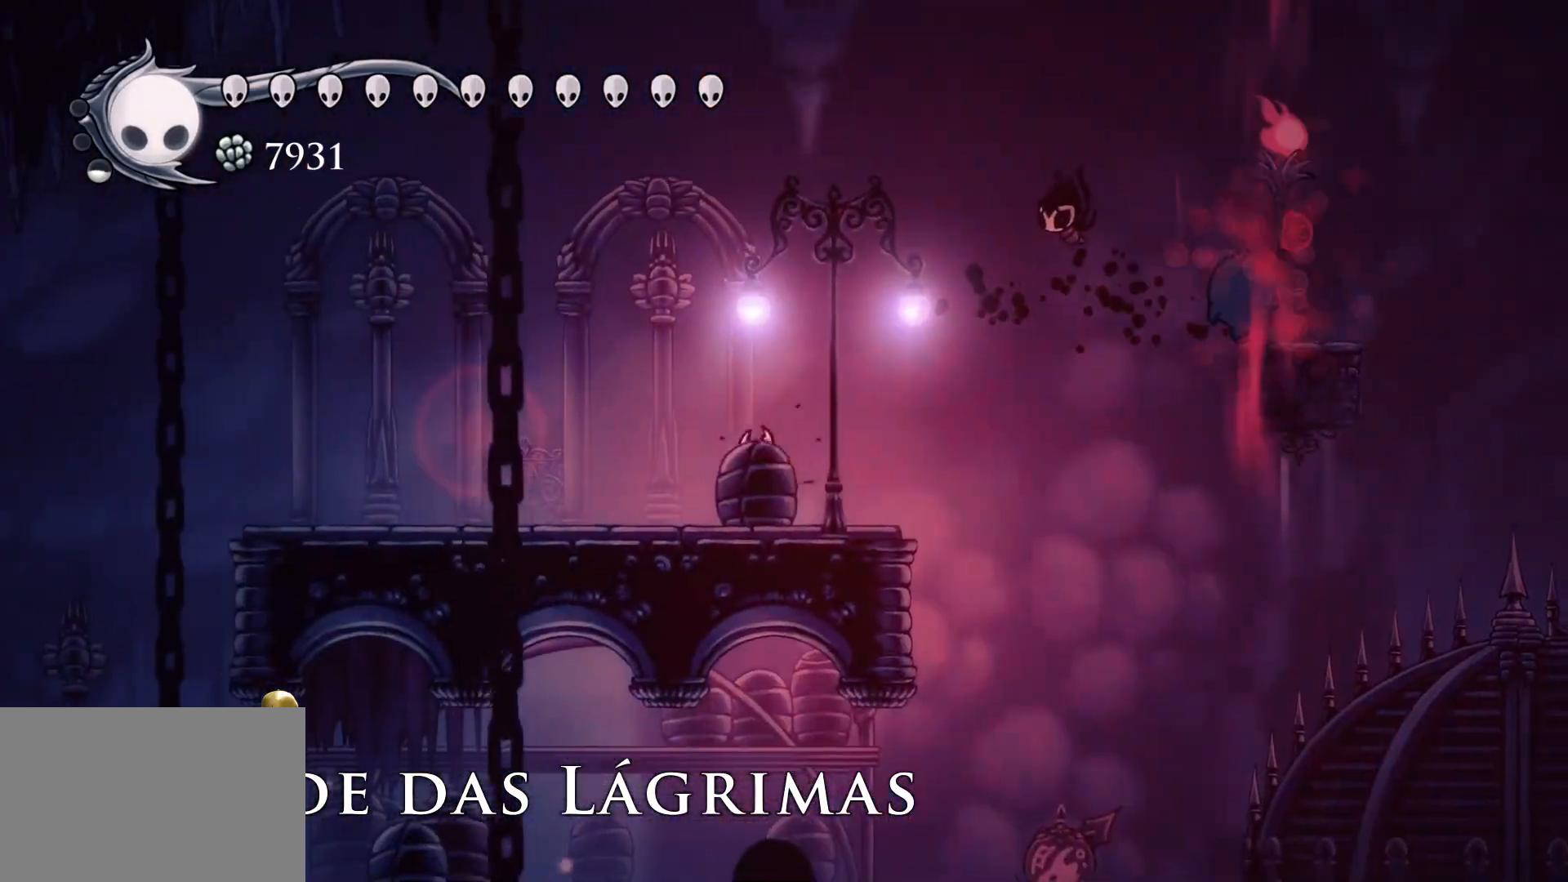
{"keys": ["f"], "mouse": [], "events": [[350, "s", "up"], [400, "f", "down"]]}
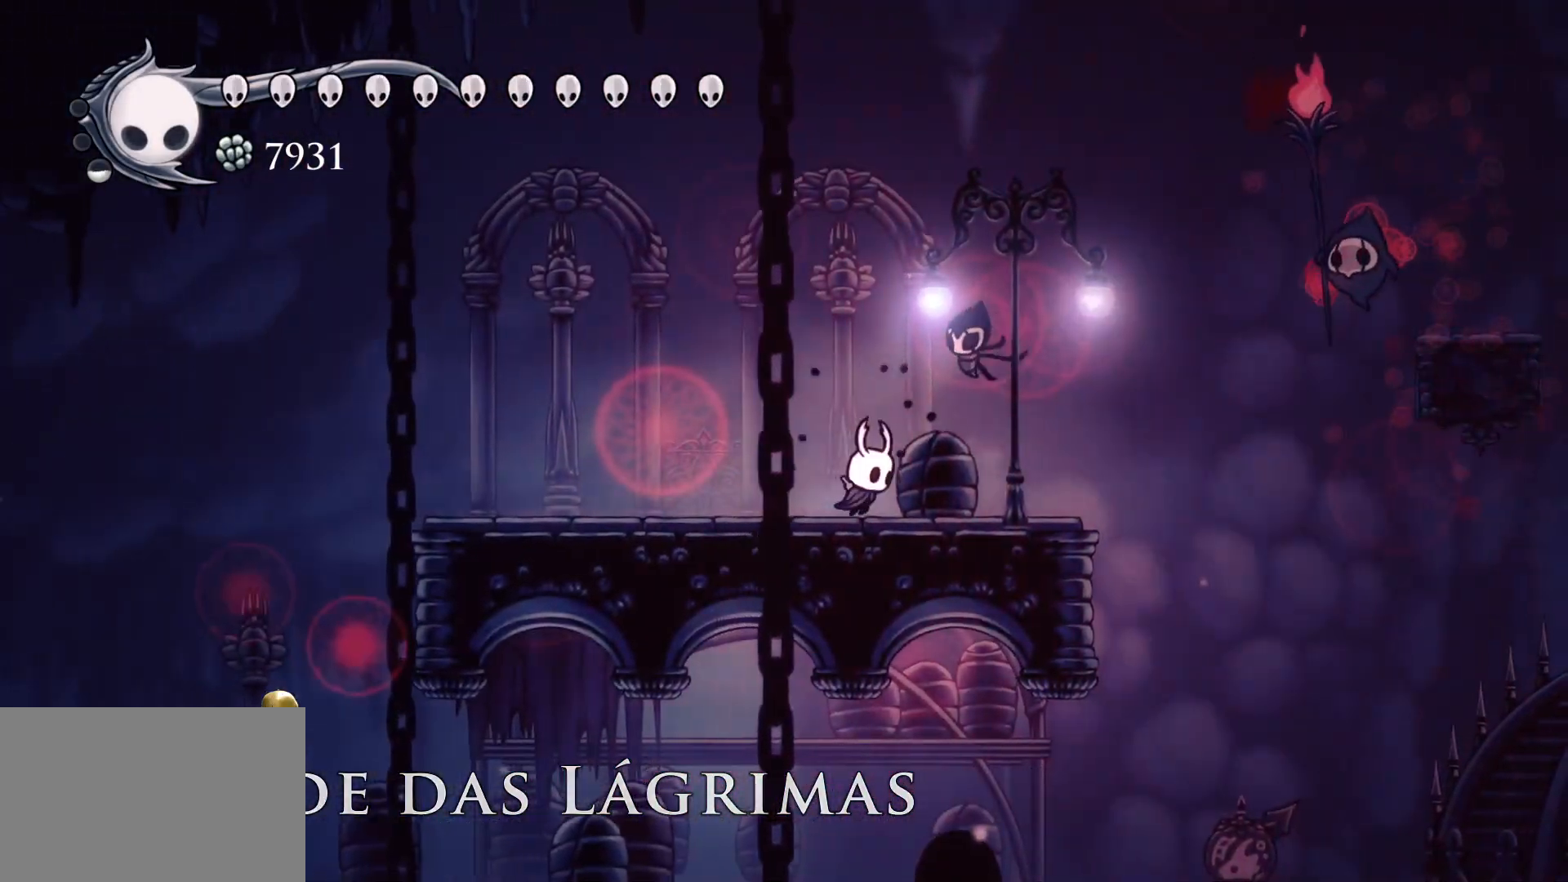
{"keys": ["s"], "mouse": [], "events": [[83, "f", "up"], [83, "s", "down"], [183, "s", "up"], [233, "f", "down"], [367, "f", "up"], [367, "s", "down"]]}
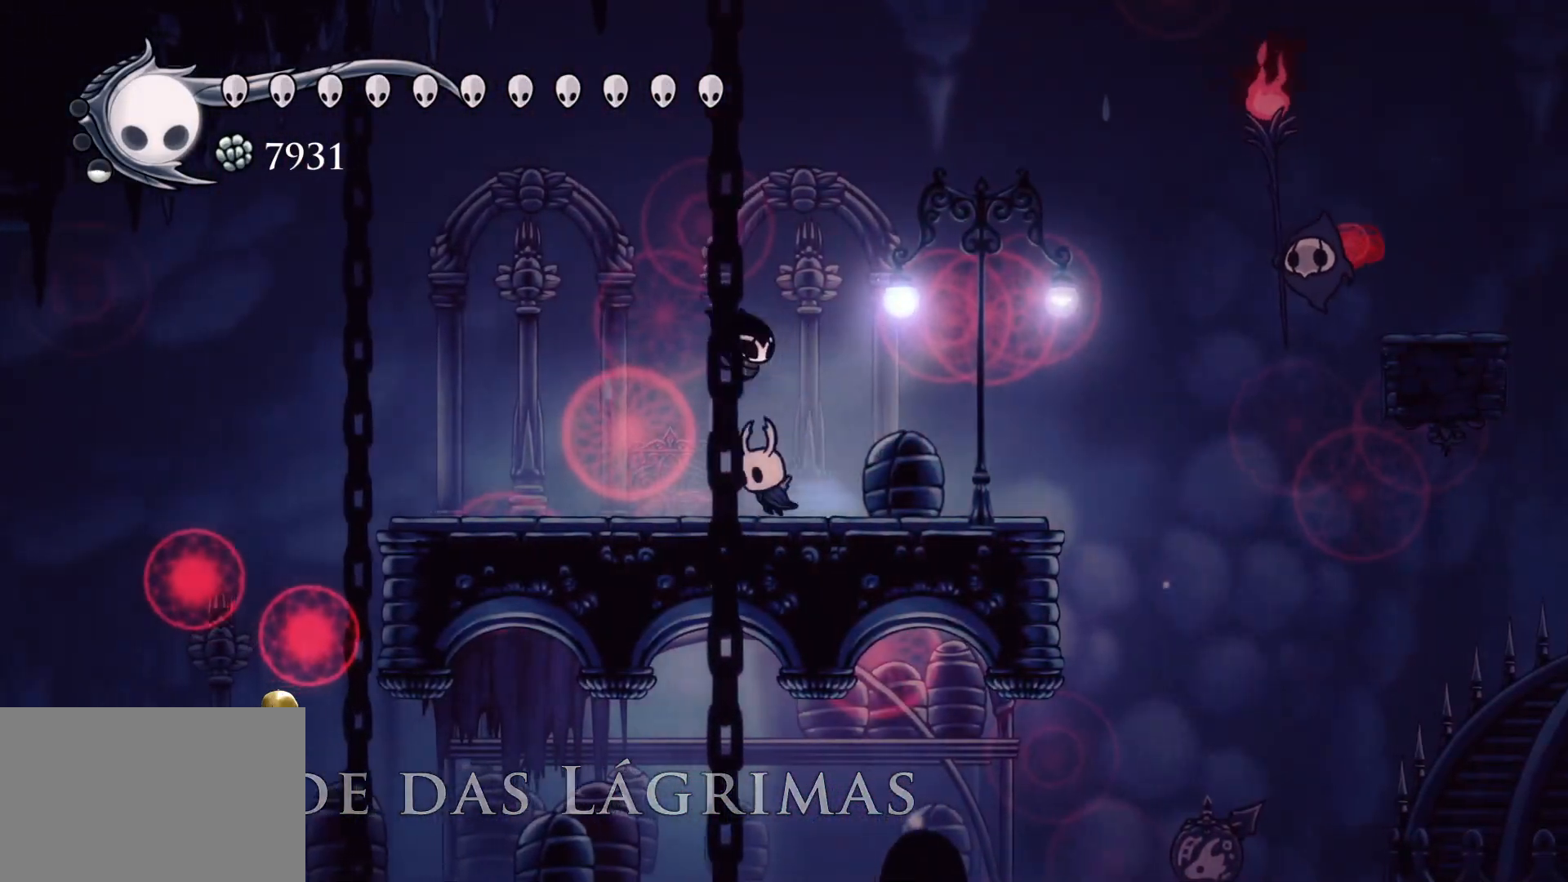
{"keys": ["s", "space"], "mouse": [], "events": [[100, "s", "up"], [383, "s", "down"], [483, "space", "down"]]}
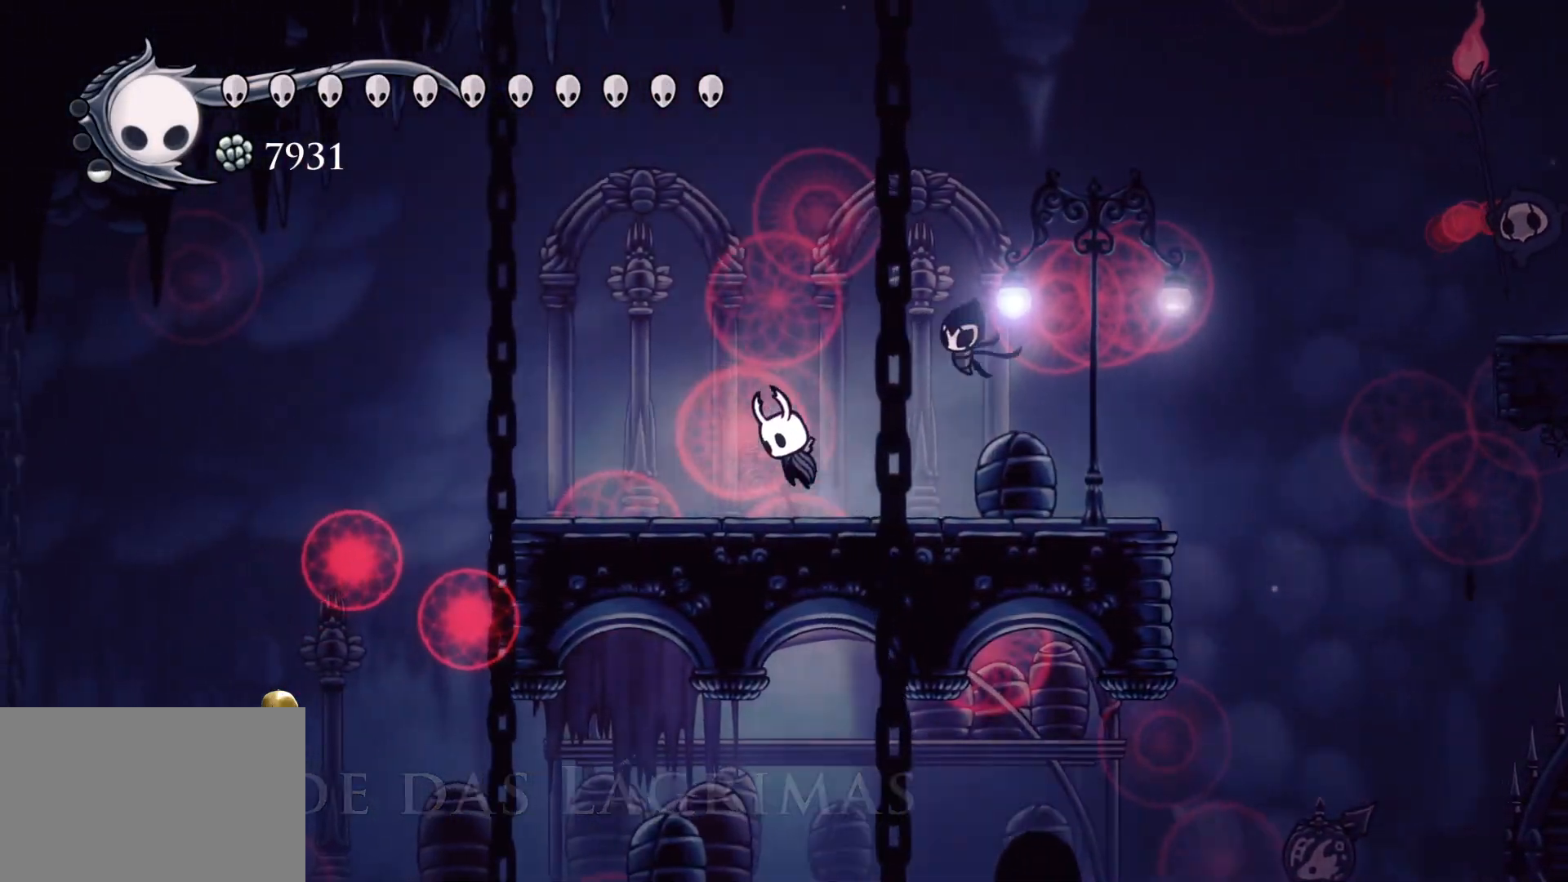
{"keys": ["d", "f"], "mouse": [], "events": [[33, "f", "down"], [33, "s", "up"], [67, "d", "down"], [317, "mouse_left", "down"], [317, "space", "up"], [500, "mouse_left", "up"]]}
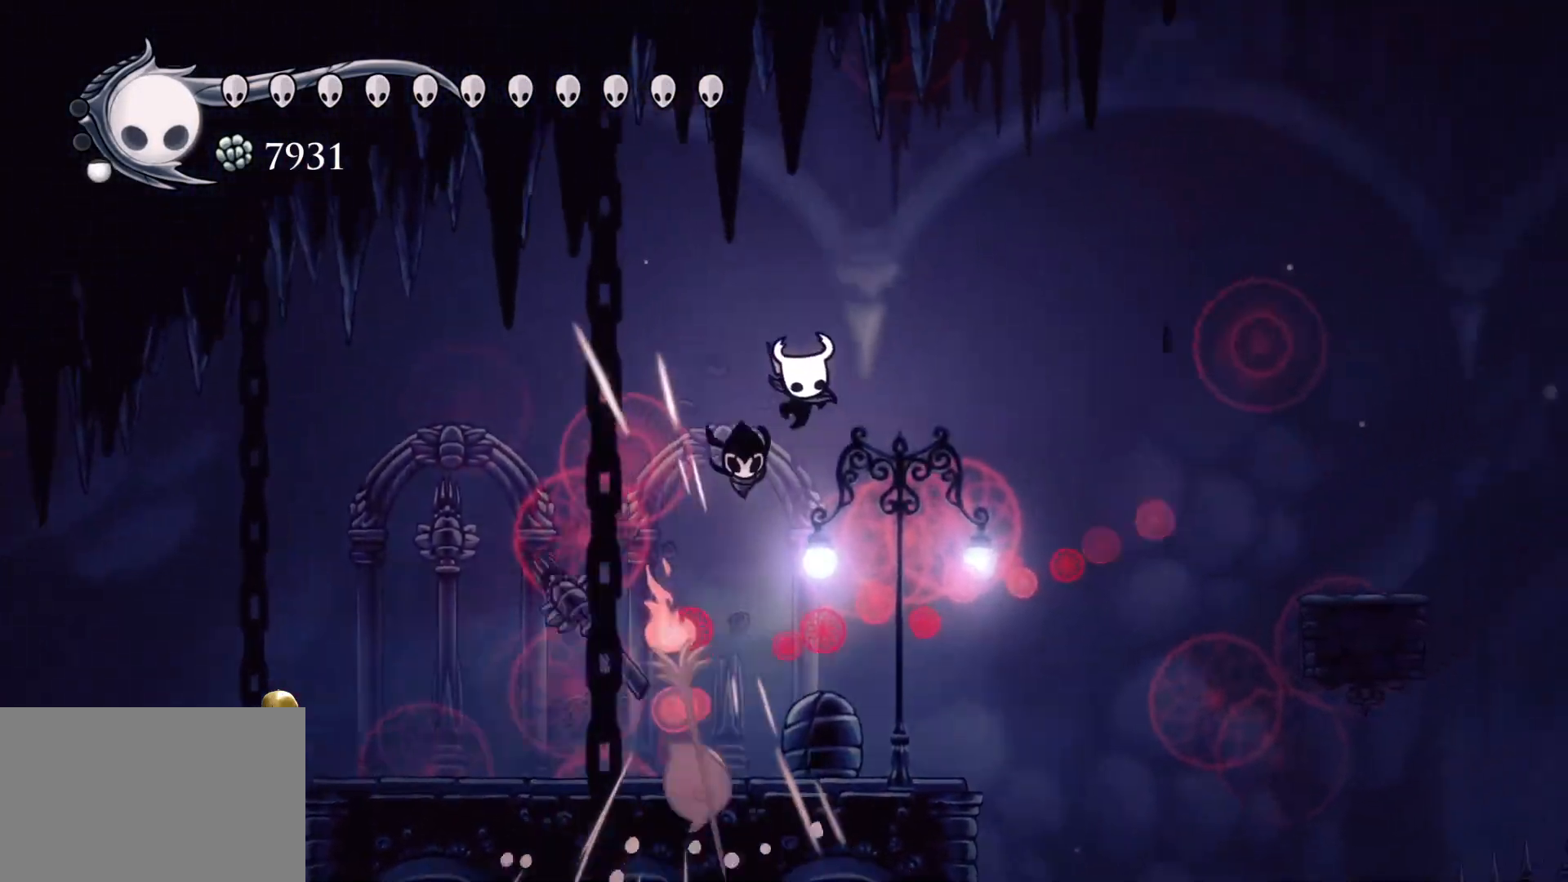
{"keys": [], "mouse": [], "events": [[33, "d", "up"], [83, "f", "up"]]}
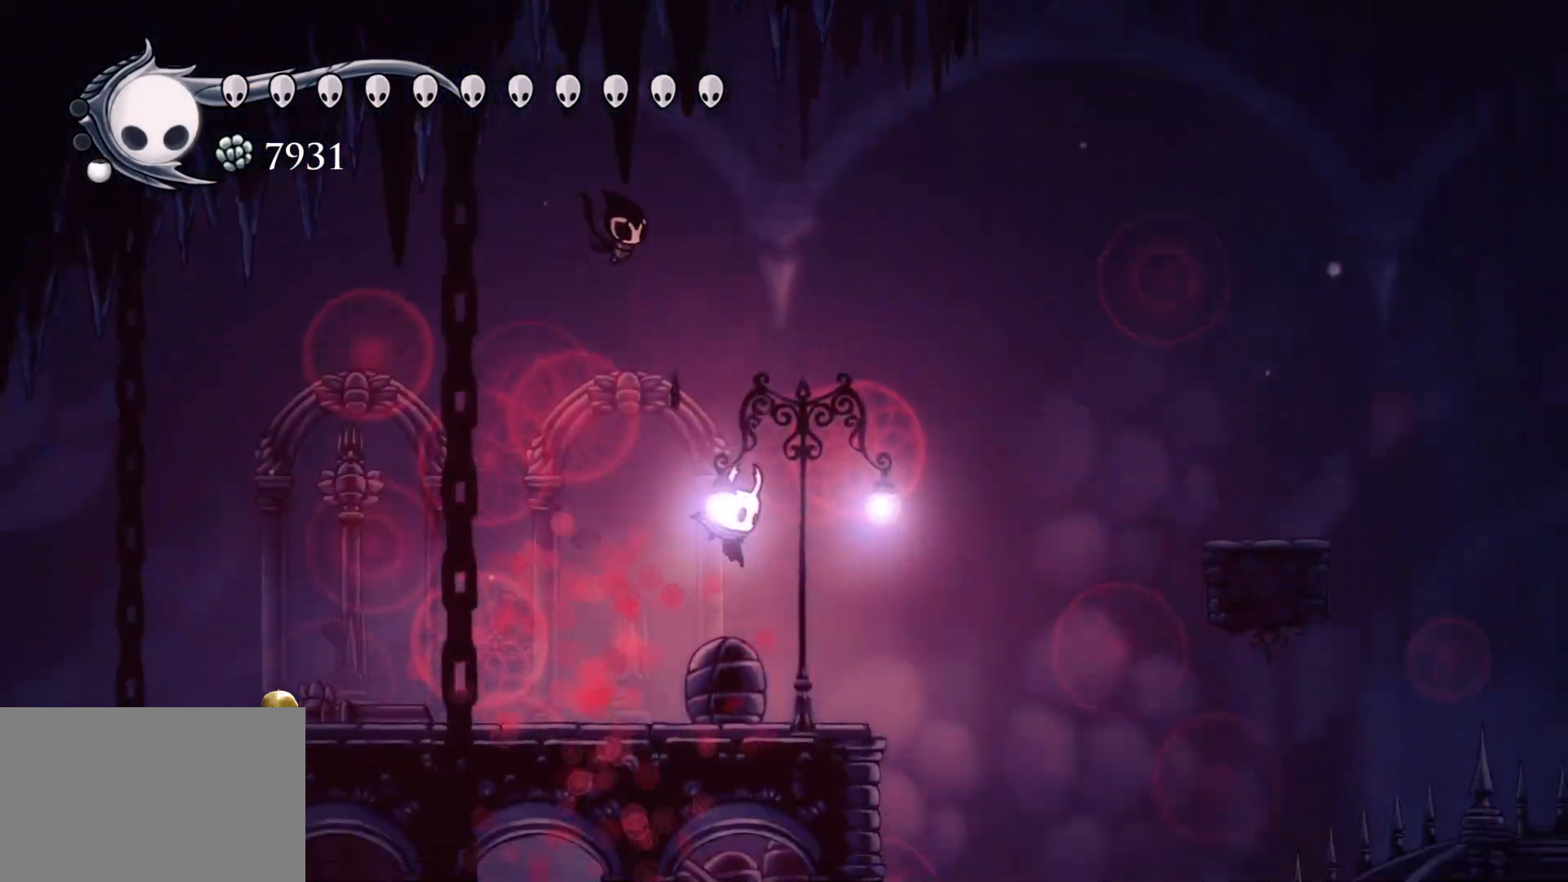
{"keys": [], "mouse": [], "events": [[17, "s", "down"], [333, "s", "up"]]}